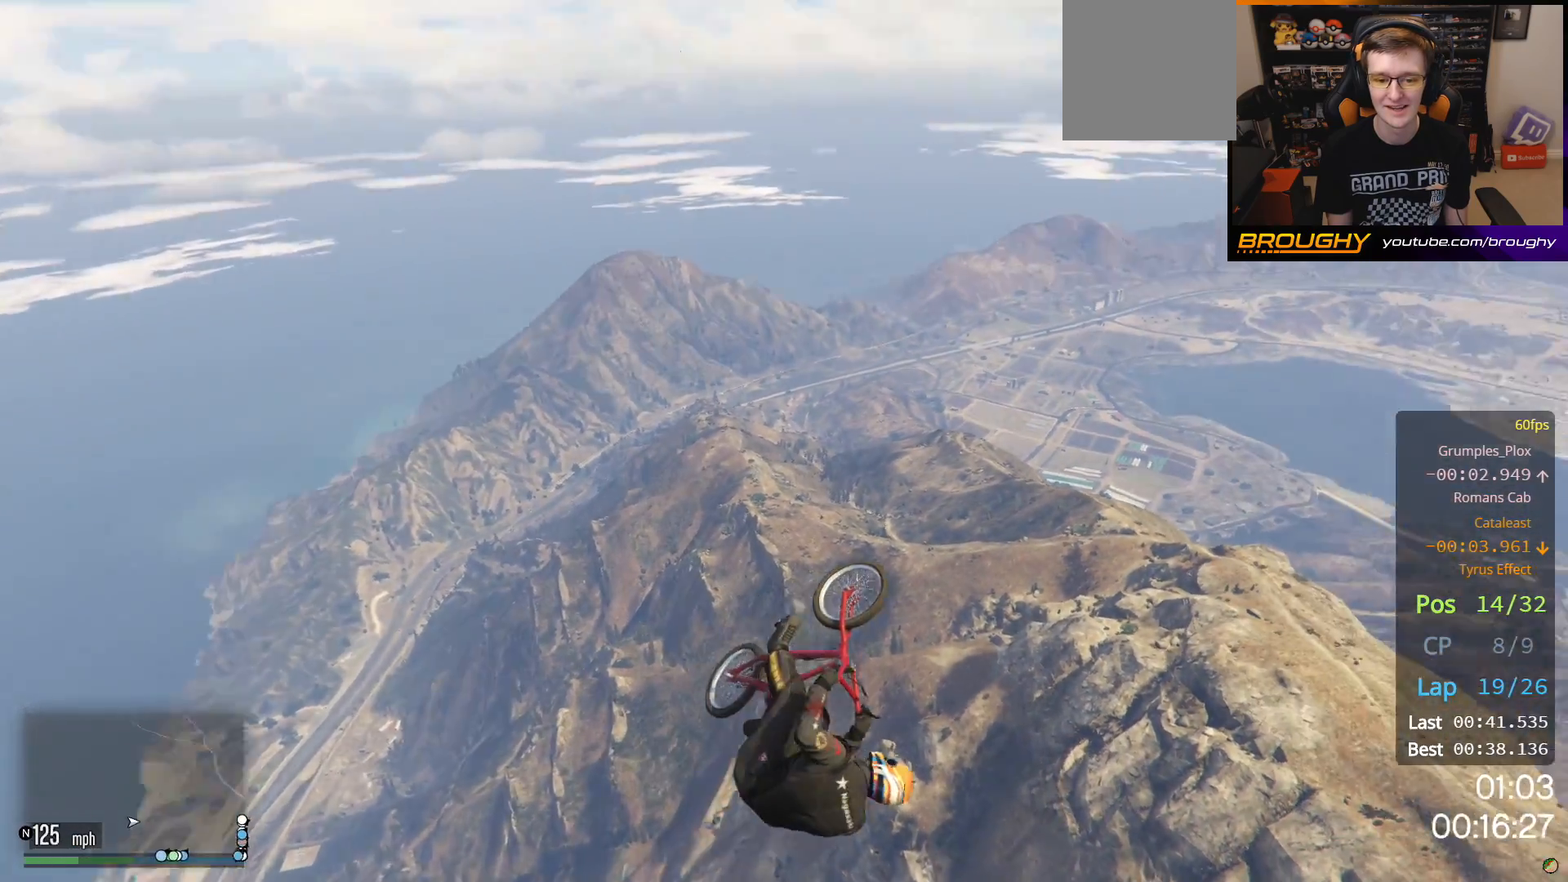
Gameplay with a controller (Xbox layout); each line is a JSON object with the inputs held at the frame after it. "events" lists button and stick changes between this image and that frame as [ms after this image, input, new state], when the widget could be followed in between.
{"buttons": [], "left_stick": "down", "right_stick": "up", "events": [[67, "left_stick", "down"], [417, "right_stick", "up"]]}
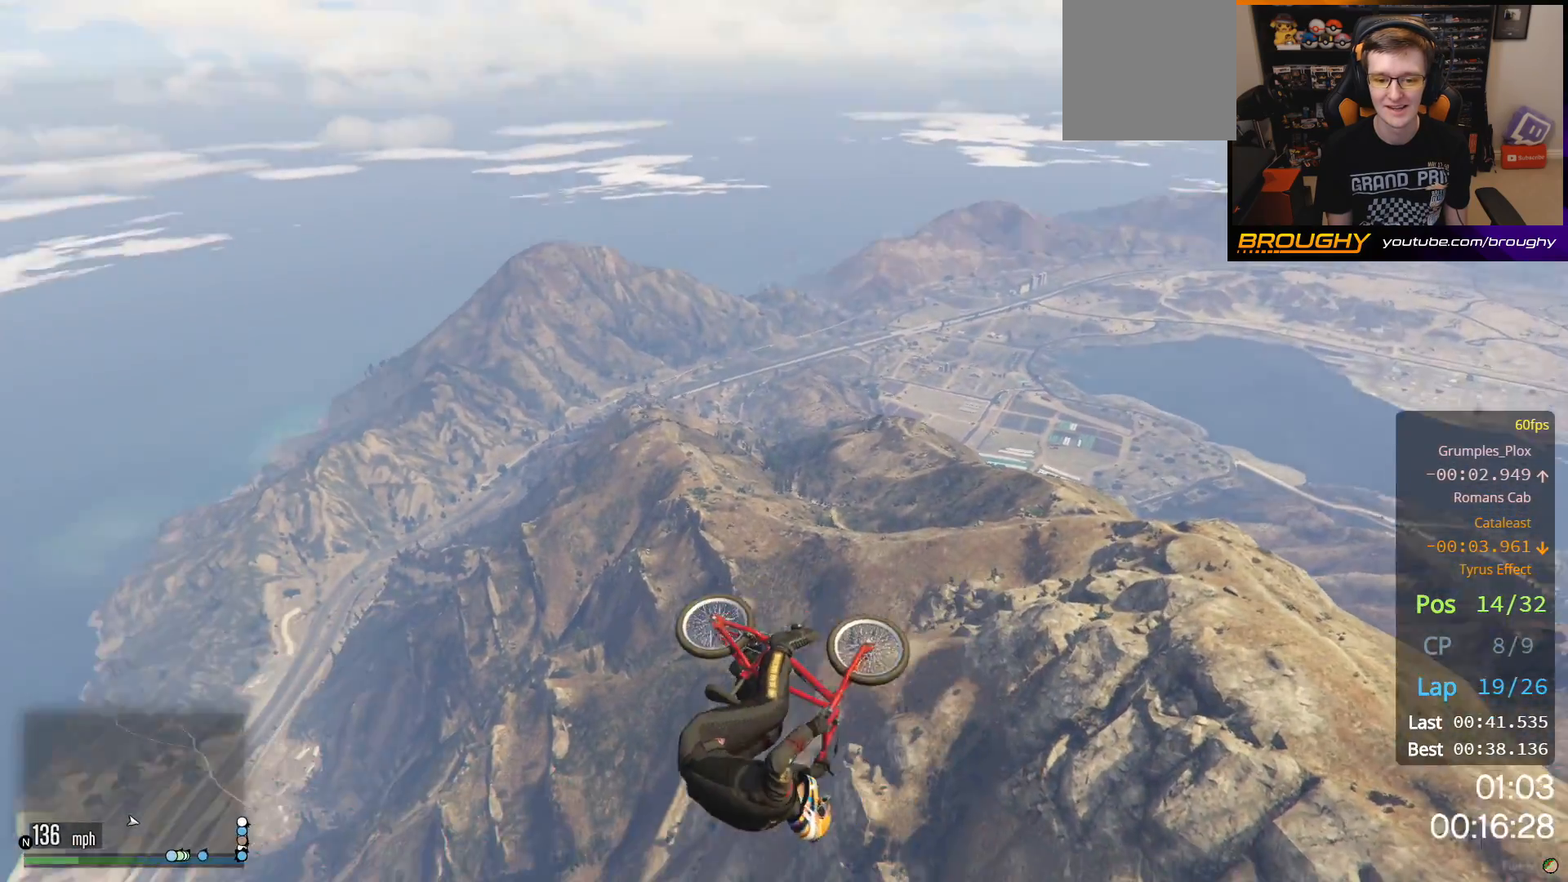
{"buttons": [], "left_stick": "center", "right_stick": "center", "events": [[83, "left_stick", "down-left"], [217, "left_stick", "center"], [333, "right_stick", "center"]]}
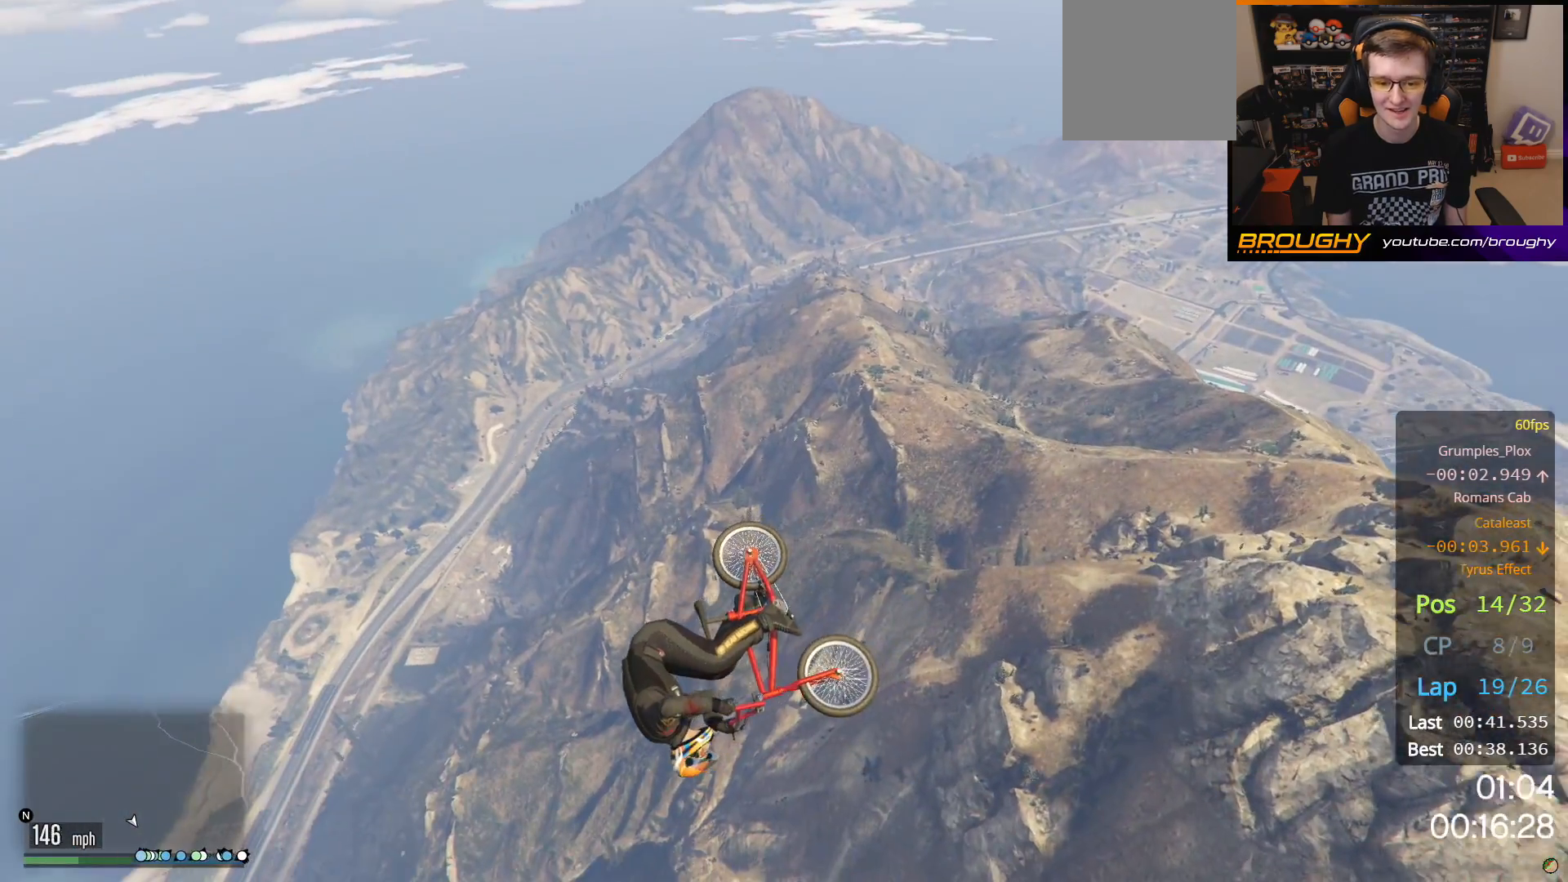
{"buttons": [], "left_stick": "center", "right_stick": "center", "events": []}
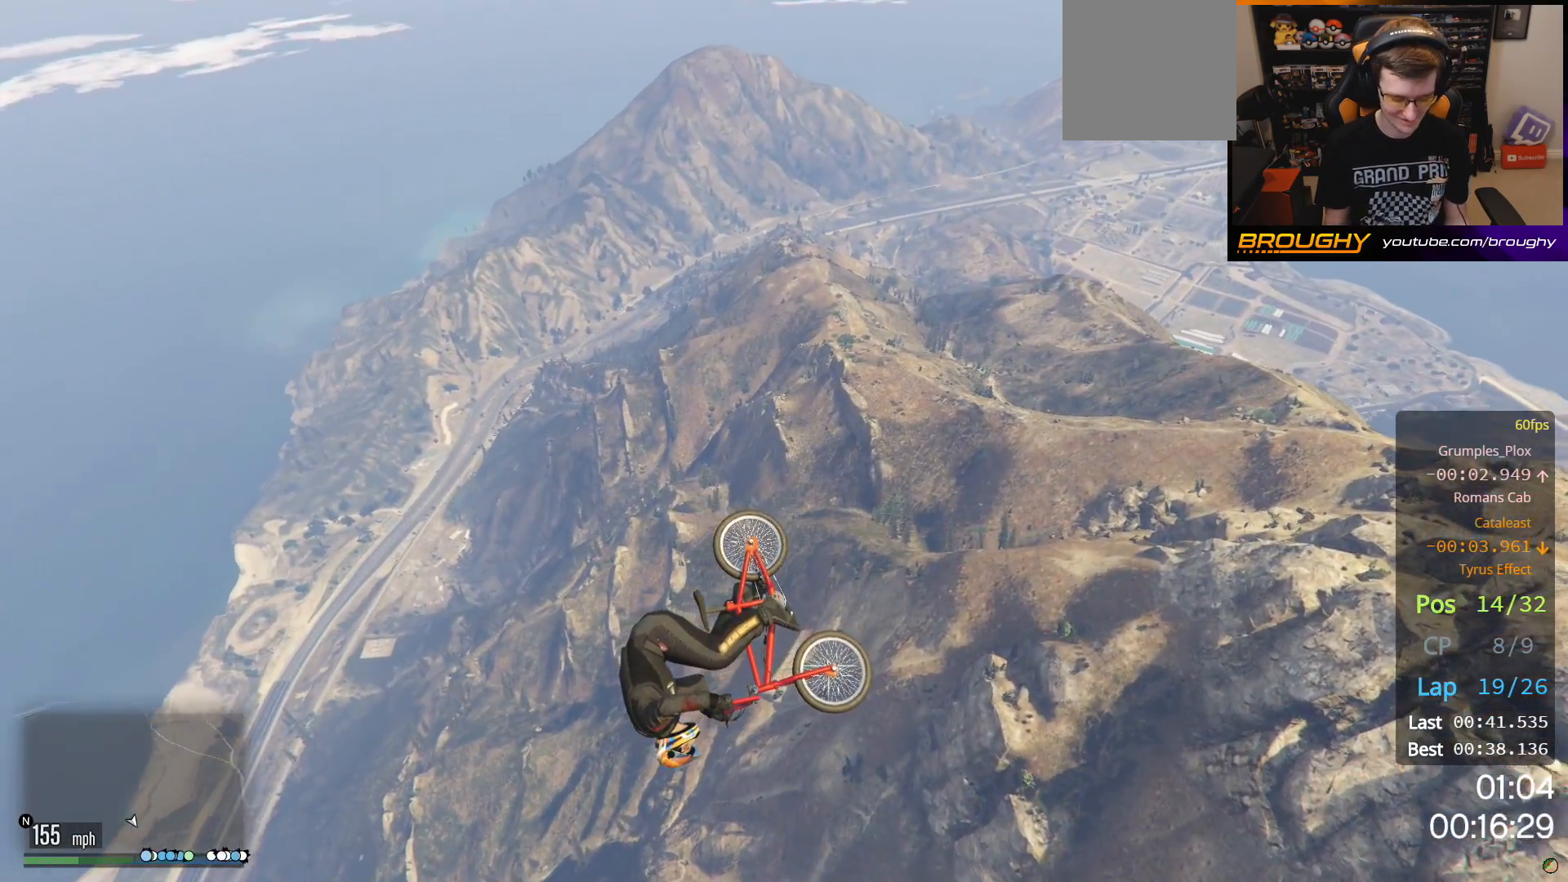
{"buttons": [], "left_stick": "center", "right_stick": "center", "events": []}
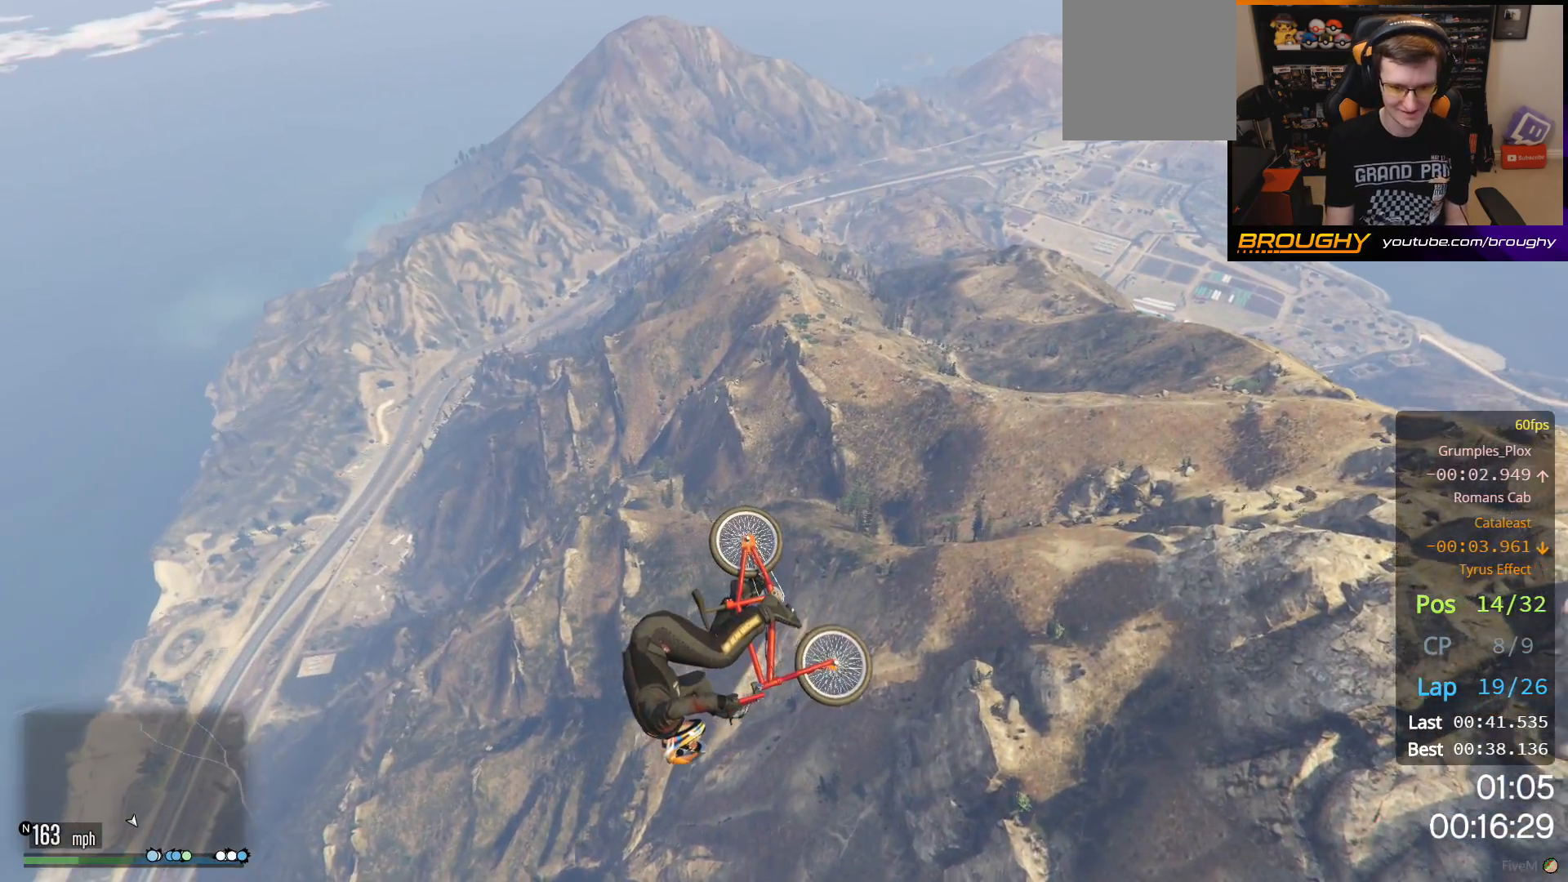
{"buttons": [], "left_stick": "center", "right_stick": "center", "events": []}
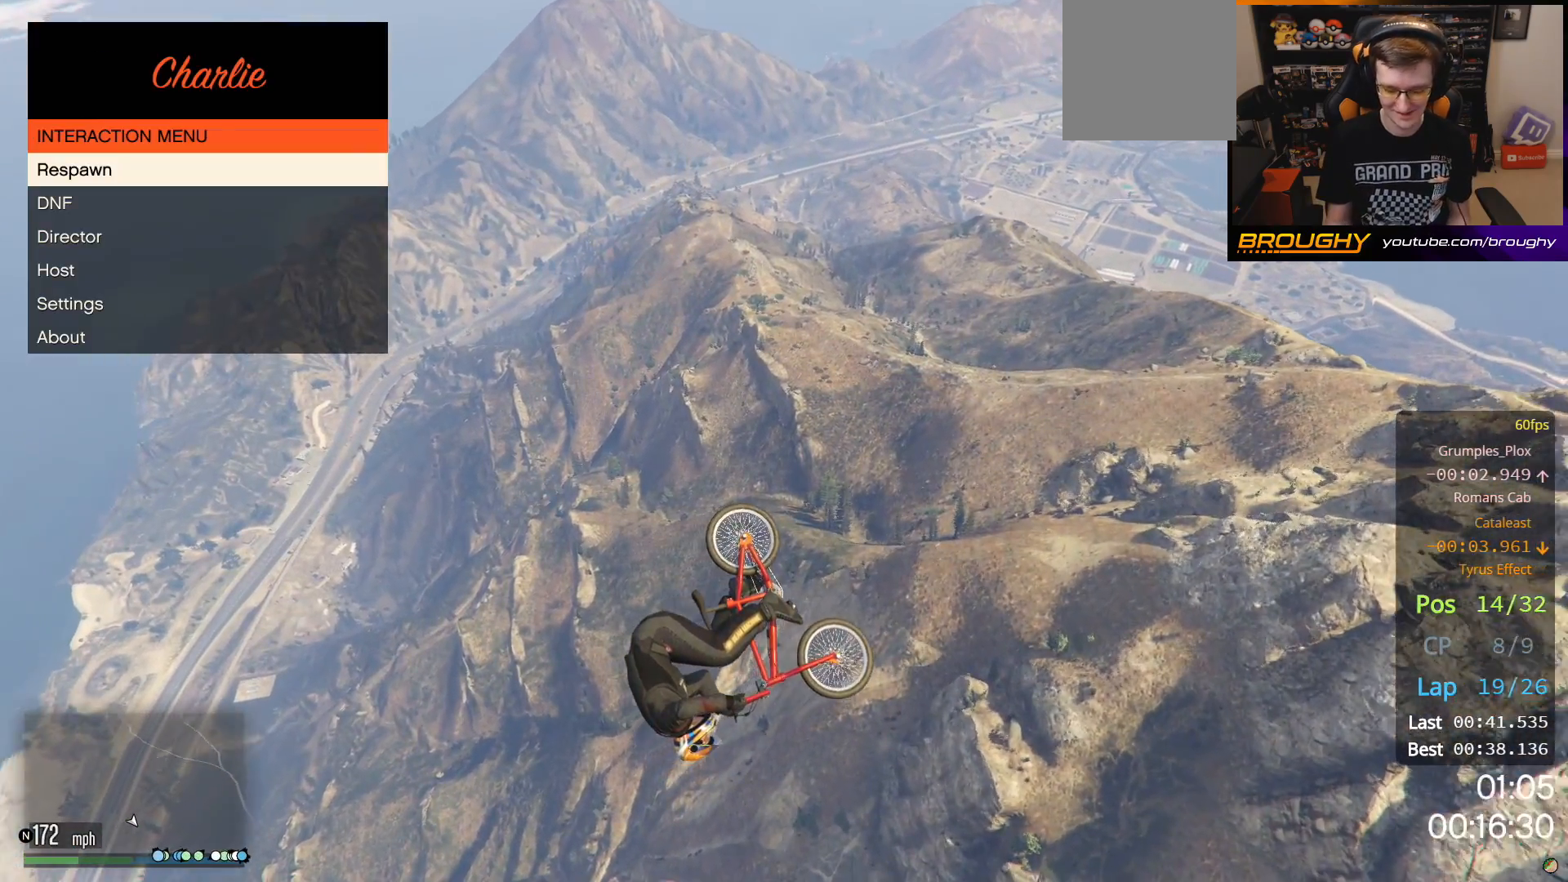
{"buttons": [], "left_stick": "center", "right_stick": "center", "events": []}
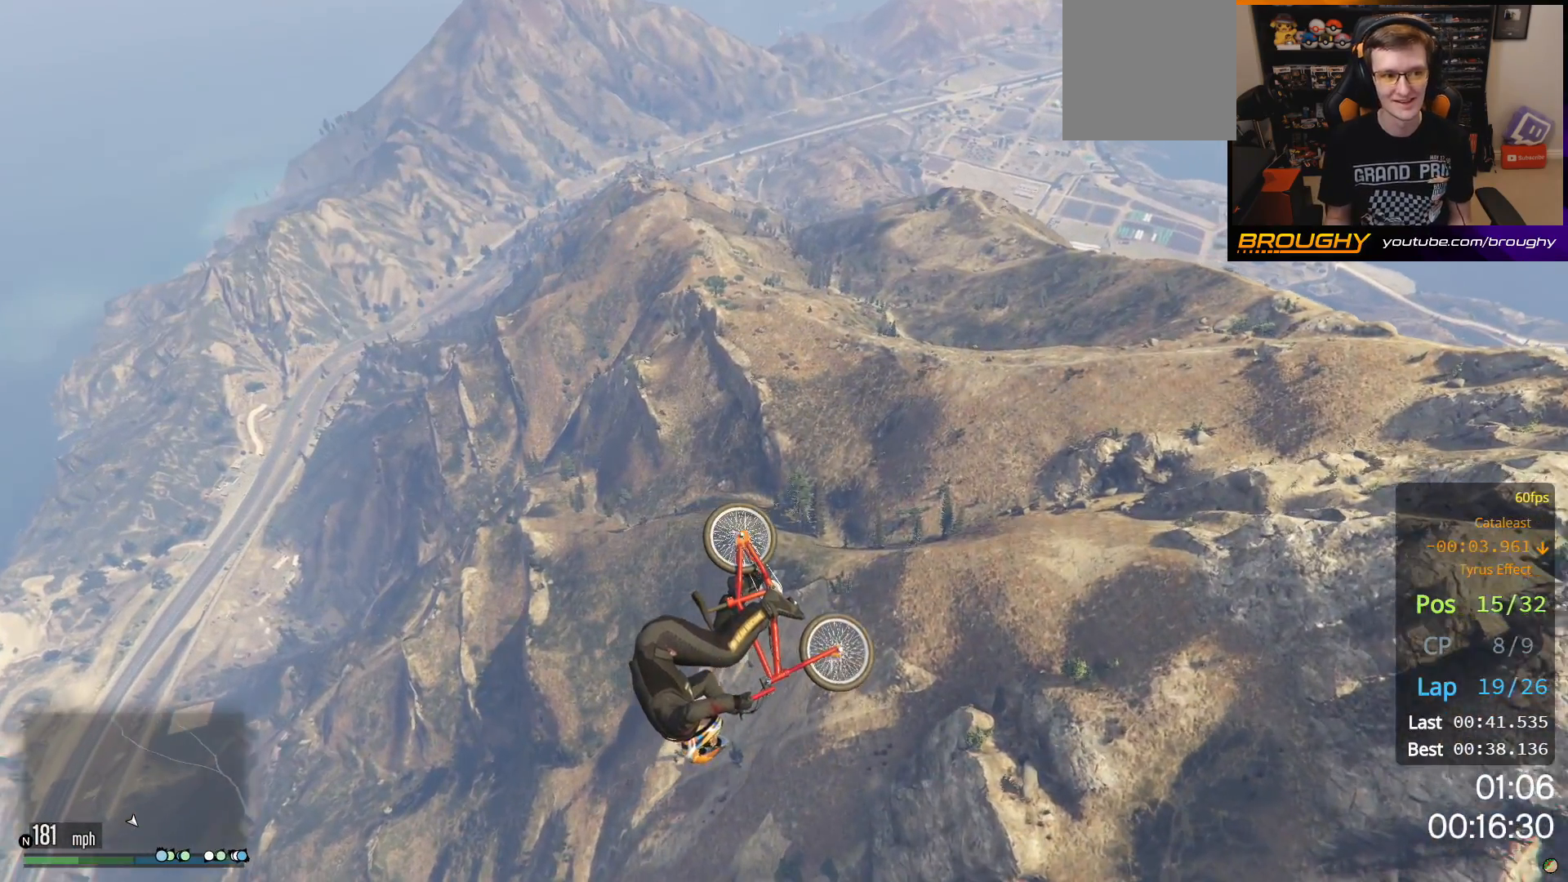
{"buttons": [], "left_stick": "center", "right_stick": "center", "events": []}
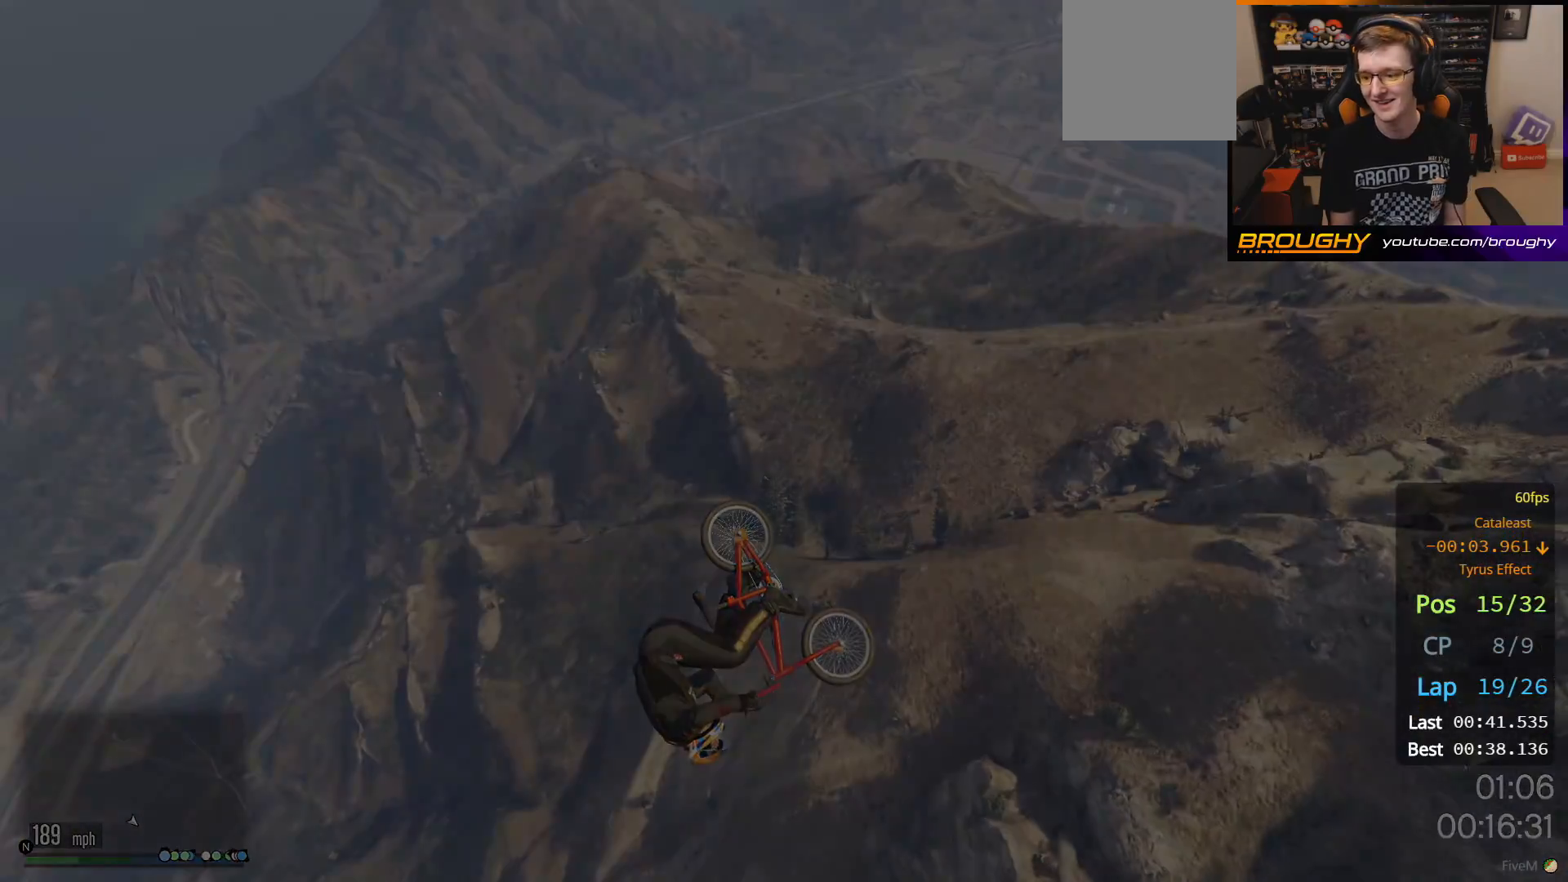
{"buttons": [], "left_stick": "center", "right_stick": "center", "events": []}
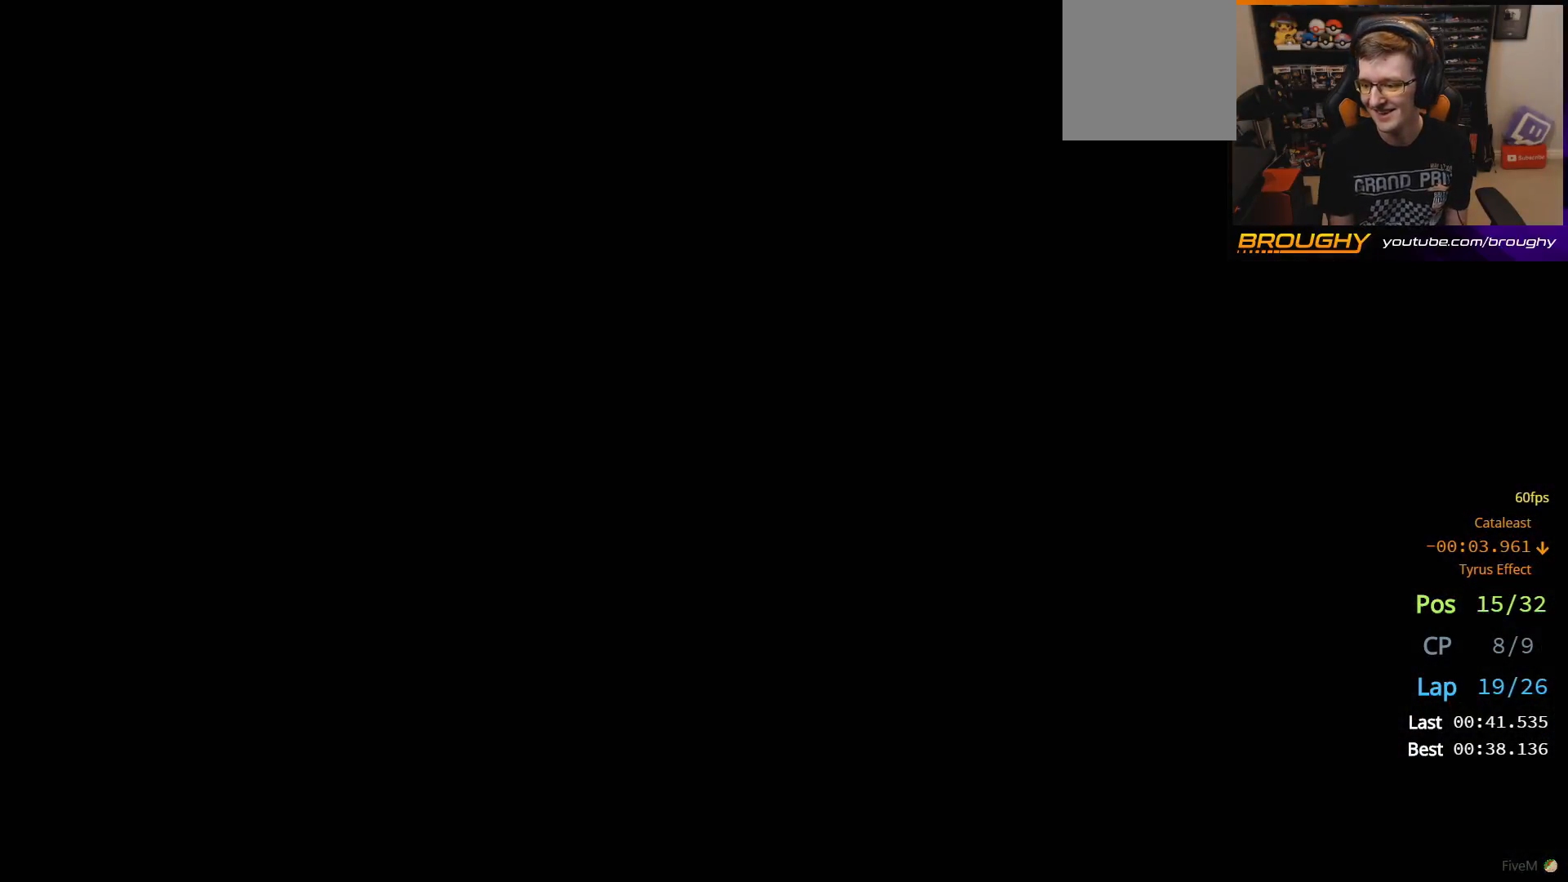
{"buttons": [], "left_stick": "center", "right_stick": "center", "events": []}
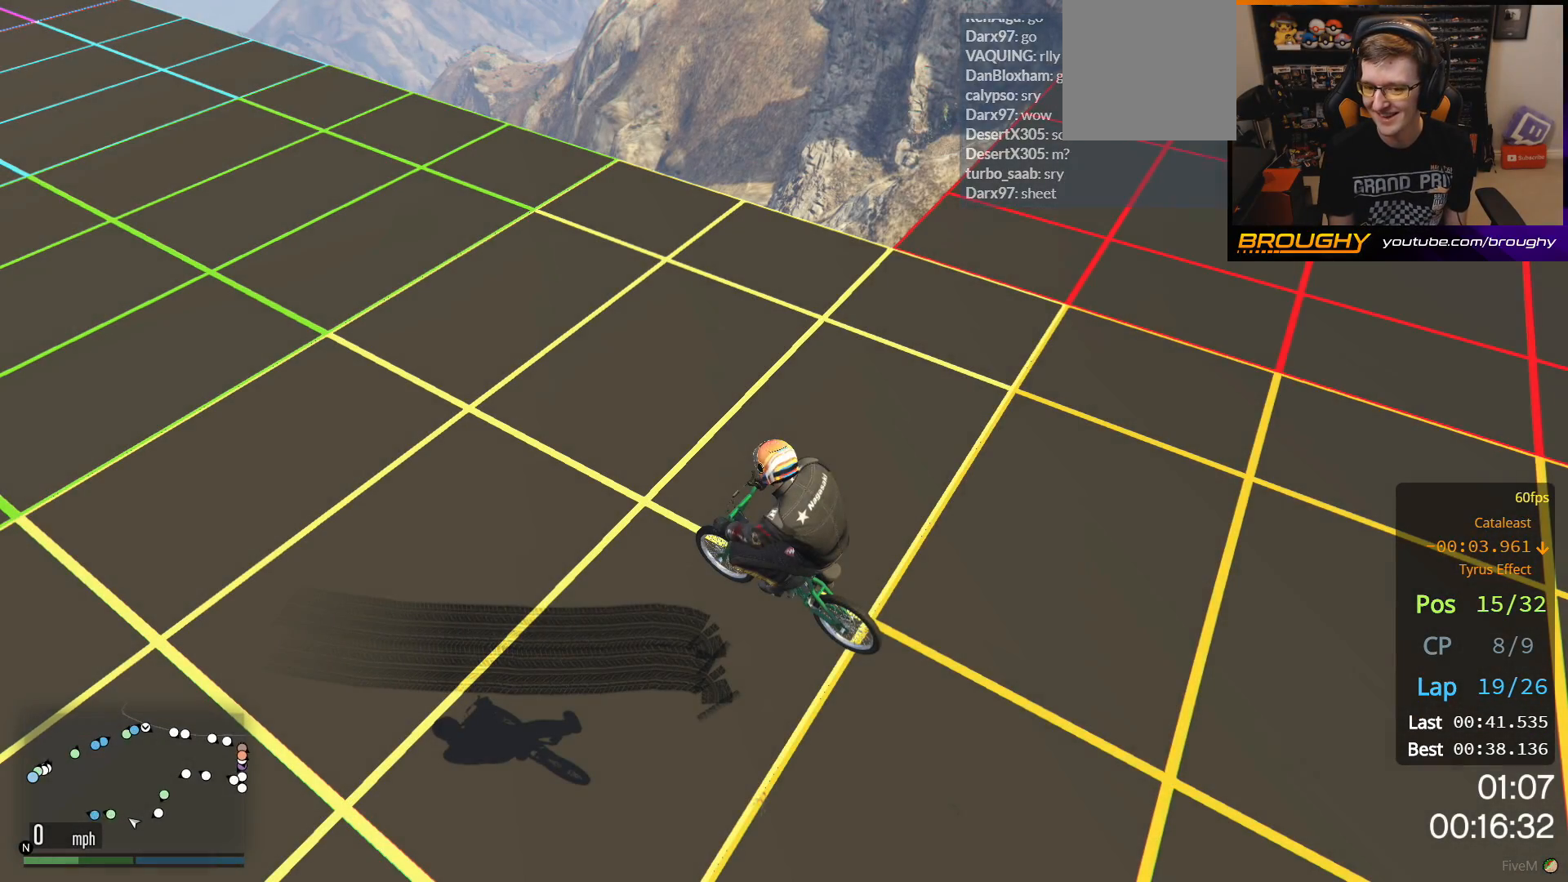
{"buttons": [], "left_stick": "center", "right_stick": "right", "events": [[500, "right_stick", "right"]]}
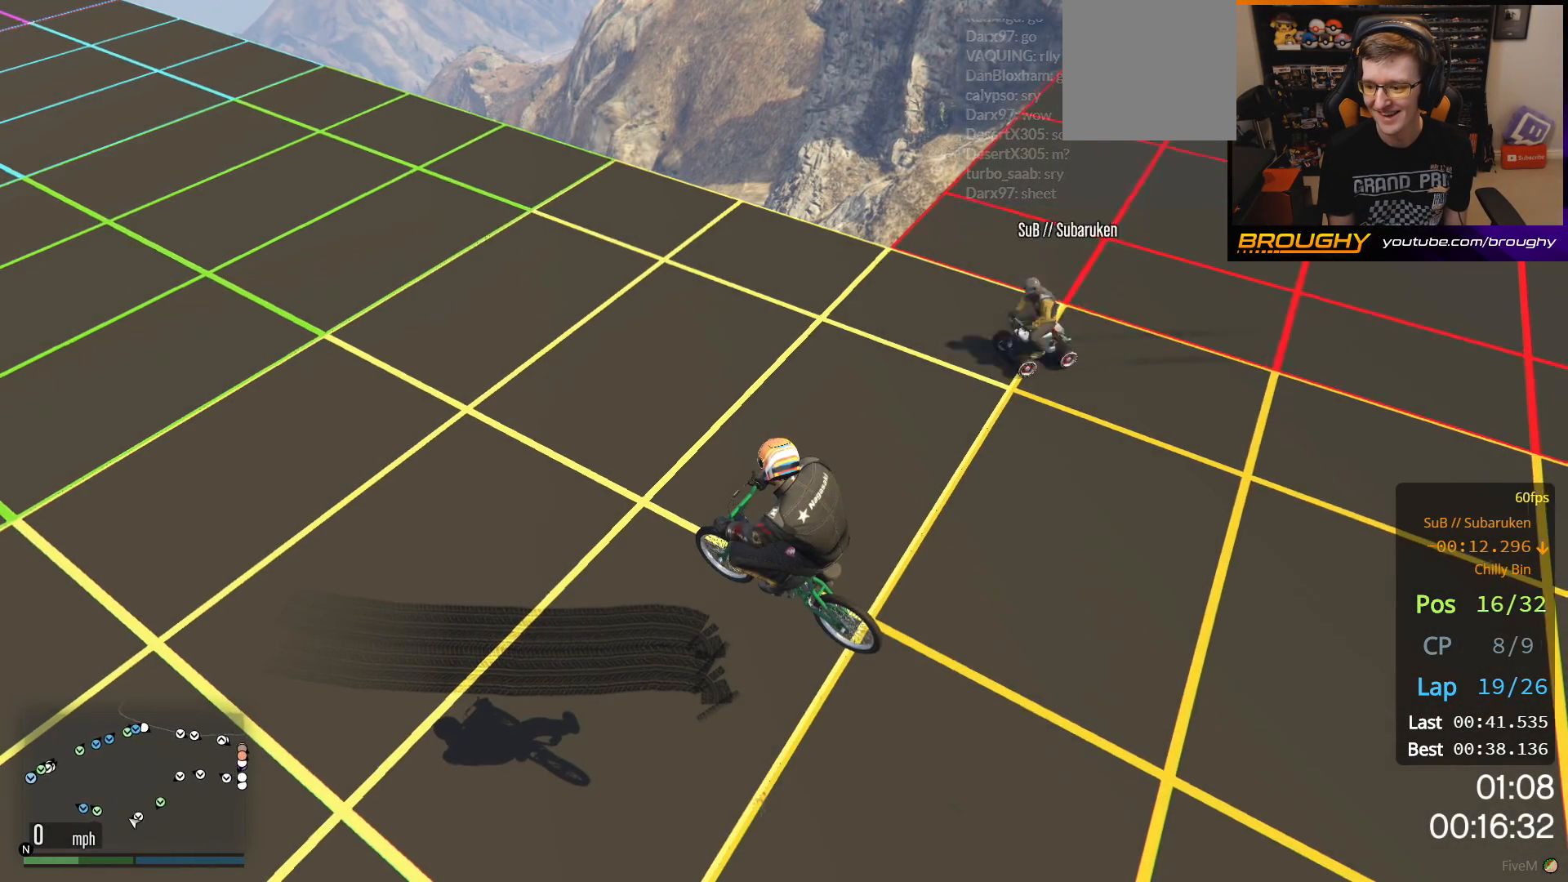
{"buttons": [], "left_stick": "center", "right_stick": "up", "events": [[50, "right_stick", "up-right"], [417, "right_stick", "up"]]}
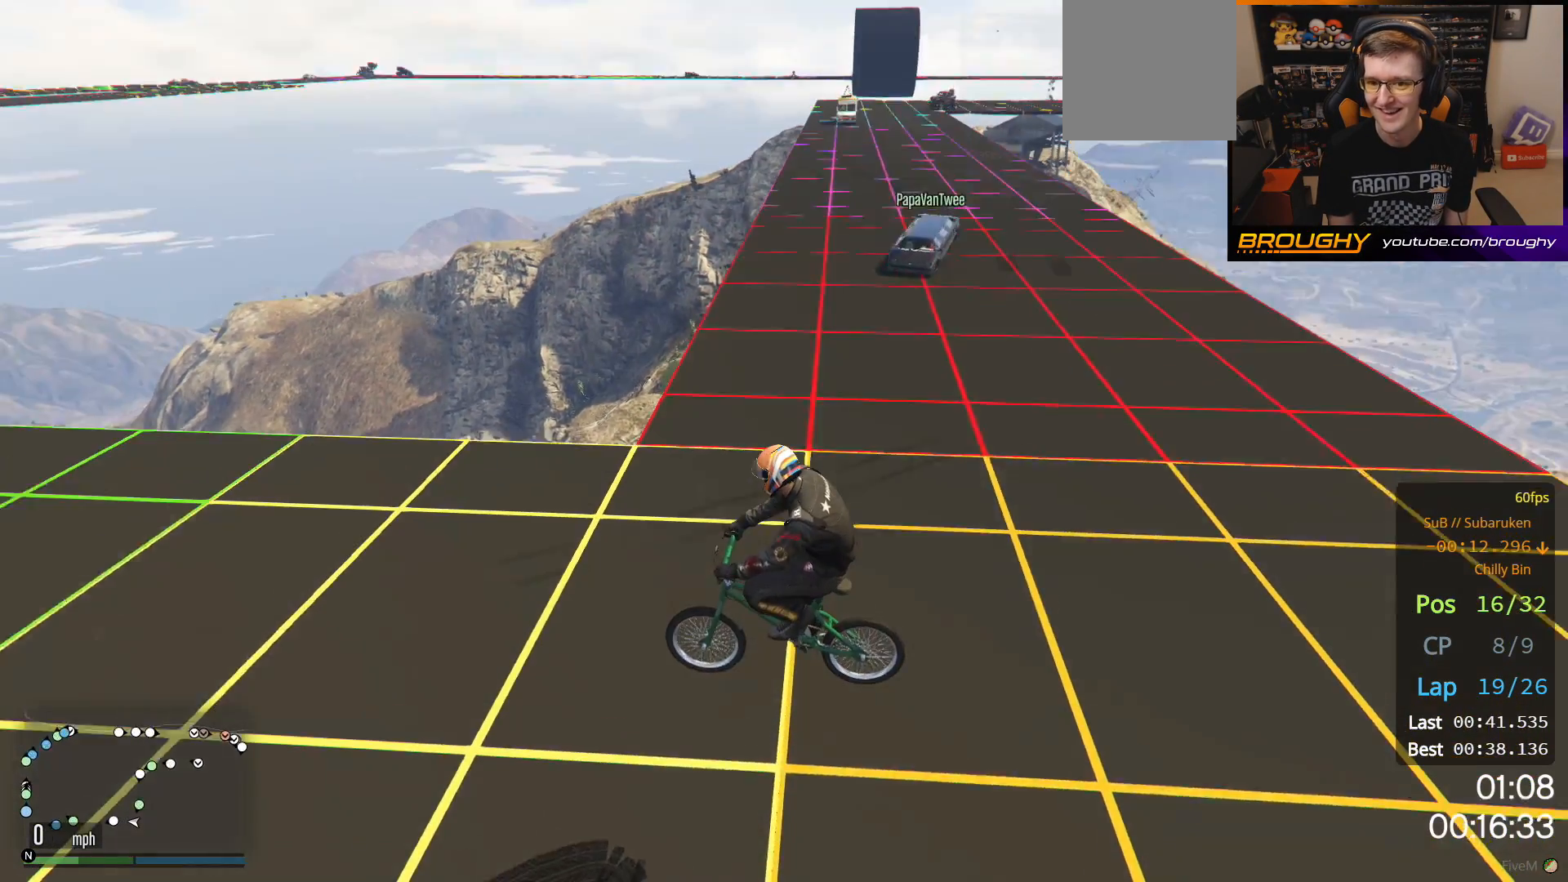
{"buttons": ["A"], "left_stick": "center", "right_stick": "center", "events": [[100, "right_stick", "center"], [200, "A", "down"], [317, "A", "up"], [417, "A", "down"]]}
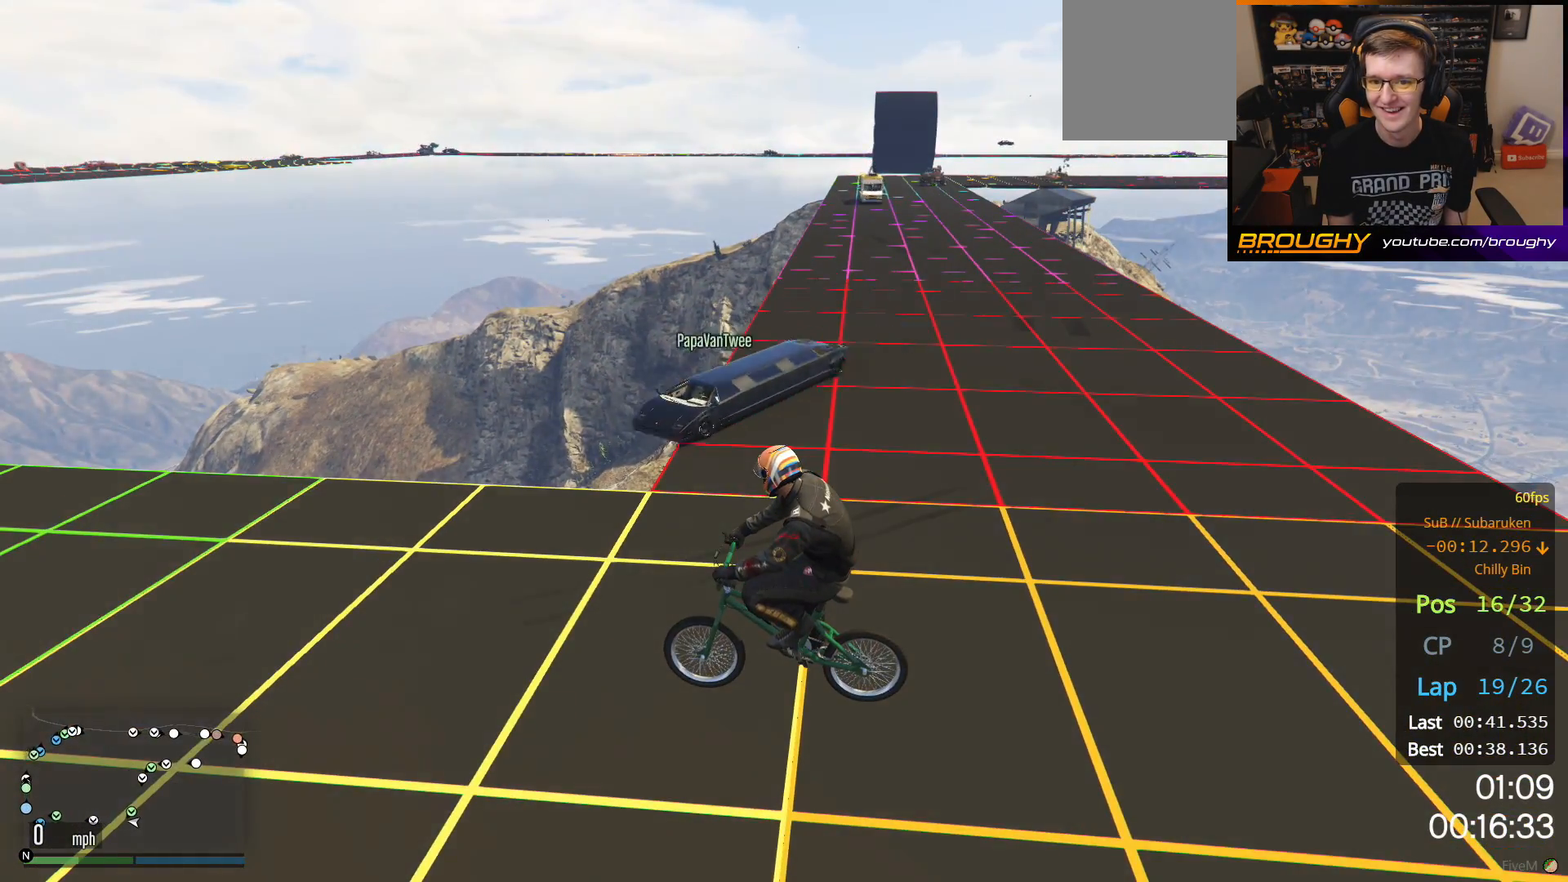
{"buttons": ["A"], "left_stick": "center", "right_stick": "center", "events": [[33, "A", "up"], [100, "A", "down"], [217, "A", "up"], [300, "A", "down"], [433, "A", "up"], [500, "A", "down"]]}
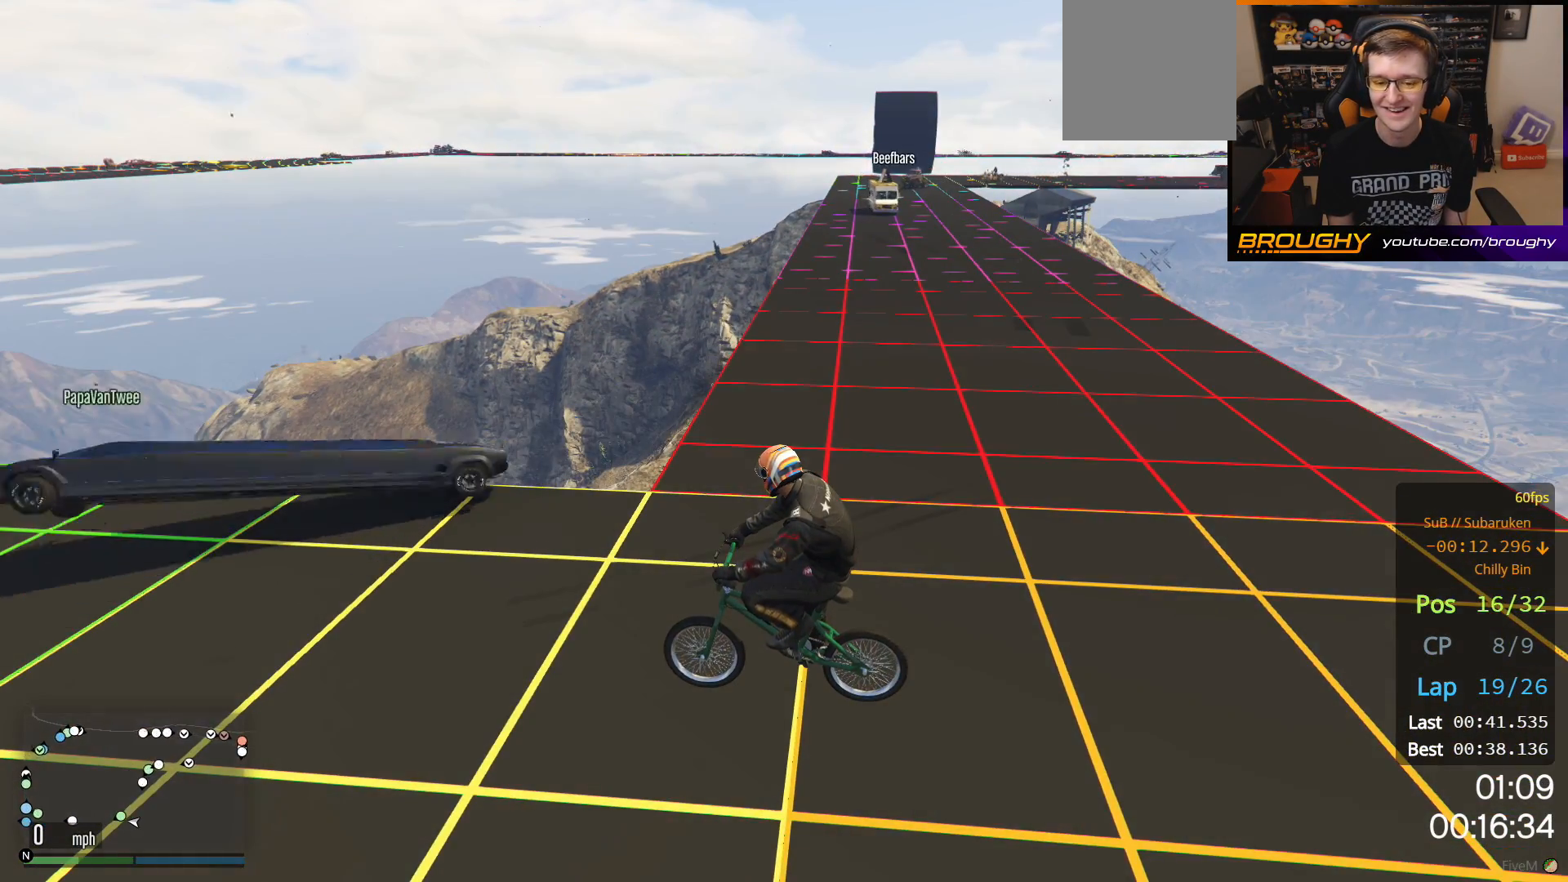
{"buttons": ["A"], "left_stick": "center", "right_stick": "center", "events": [[117, "A", "up"], [217, "A", "down"], [317, "A", "up"], [417, "A", "down"]]}
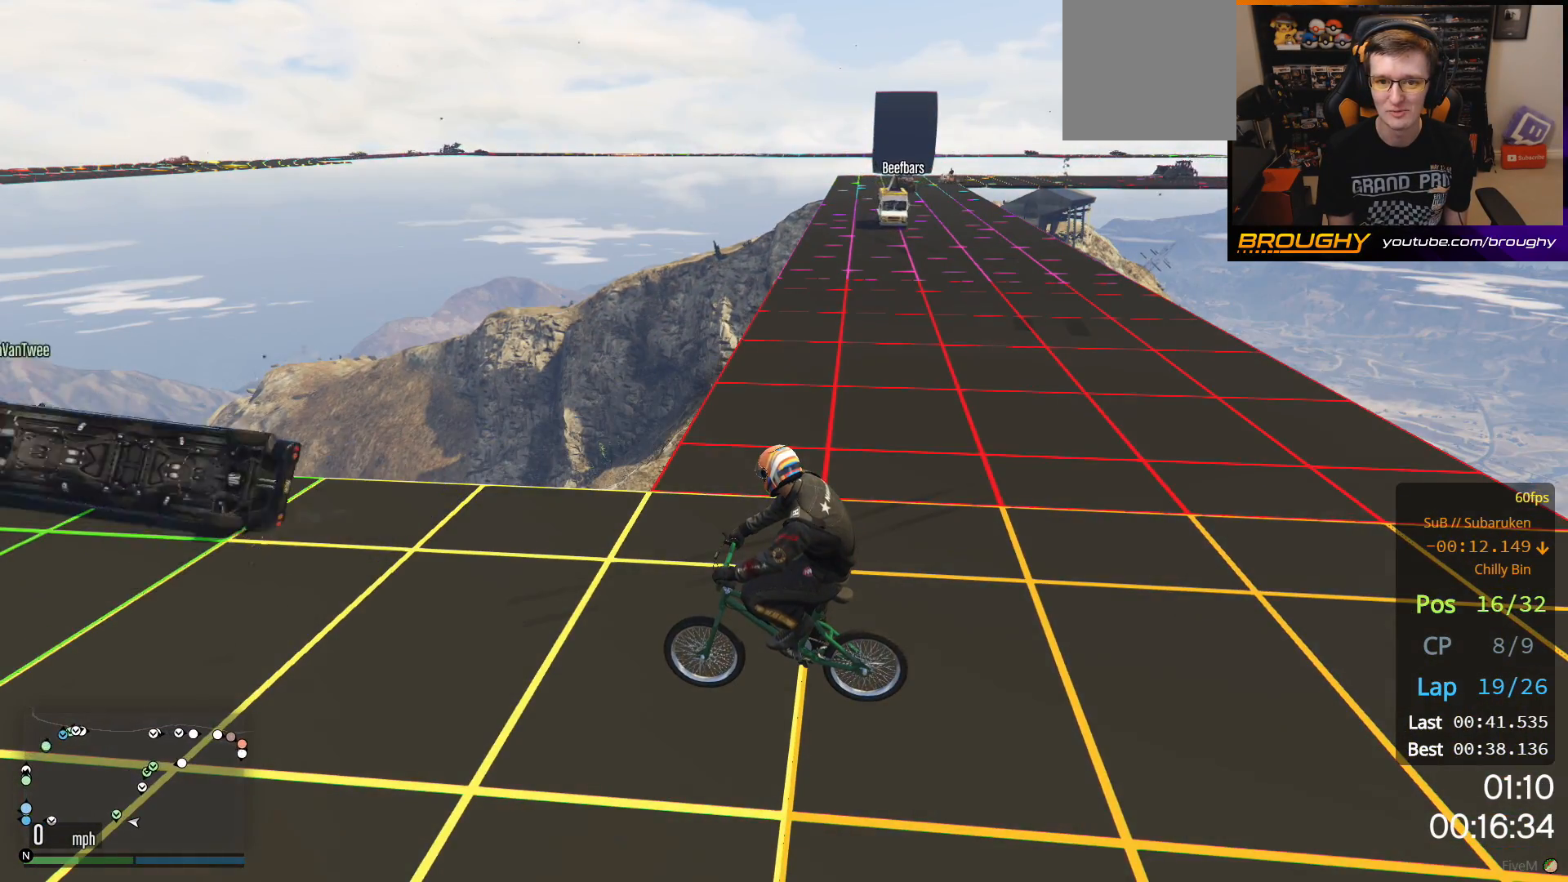
{"buttons": [], "left_stick": "center", "right_stick": "center", "events": [[33, "A", "up"], [133, "A", "down"], [217, "A", "up"], [333, "A", "down"], [433, "A", "up"]]}
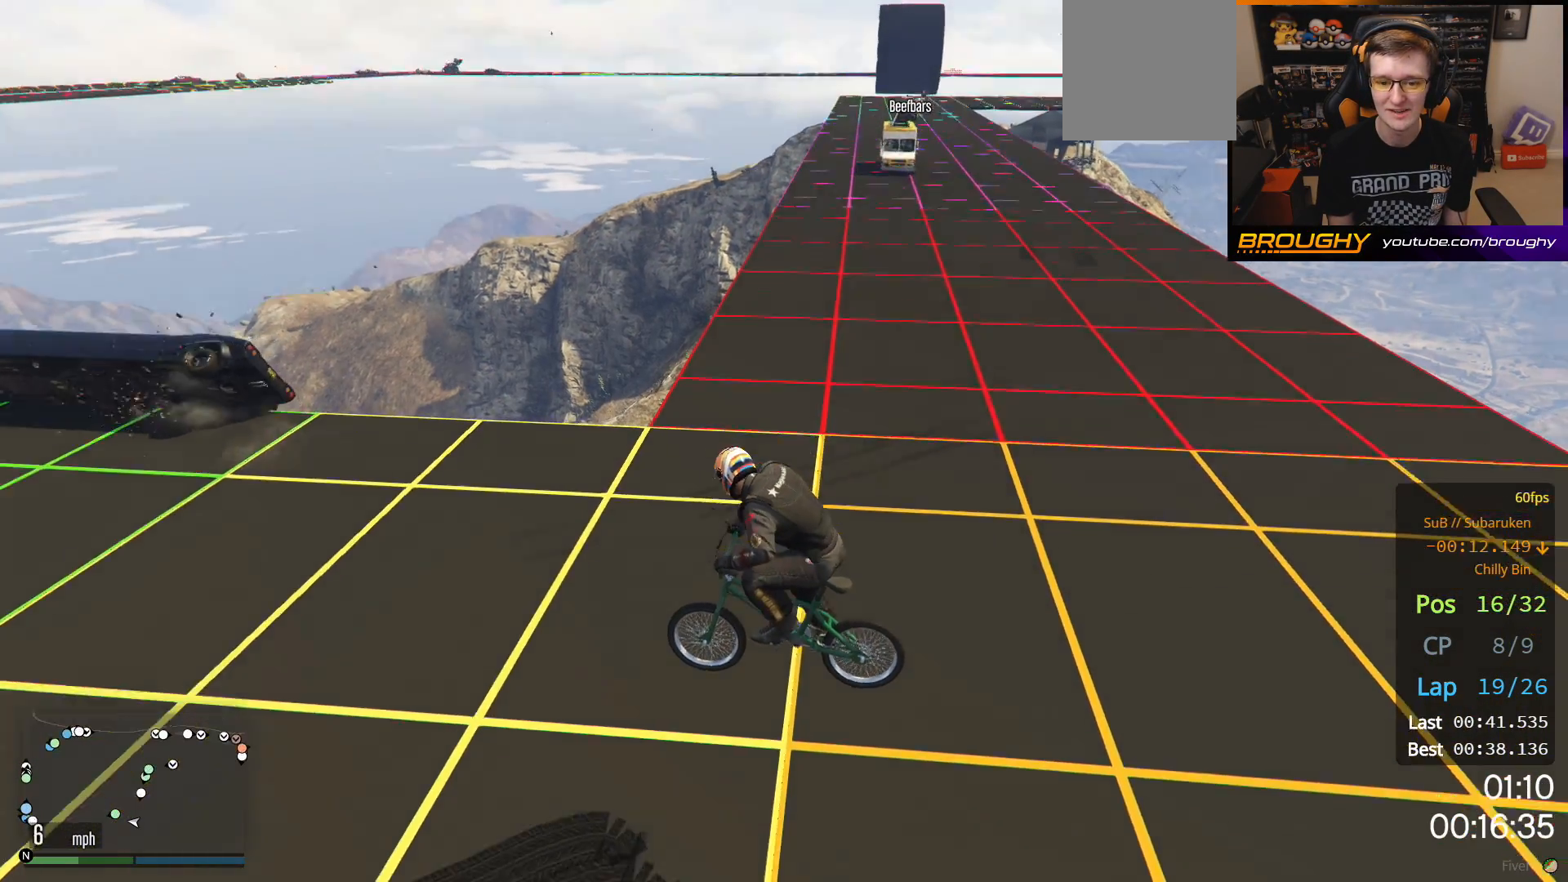
{"buttons": ["A"], "left_stick": "center", "right_stick": "center", "events": [[33, "A", "down"], [167, "A", "up"], [250, "A", "down"], [367, "A", "up"], [433, "A", "down"]]}
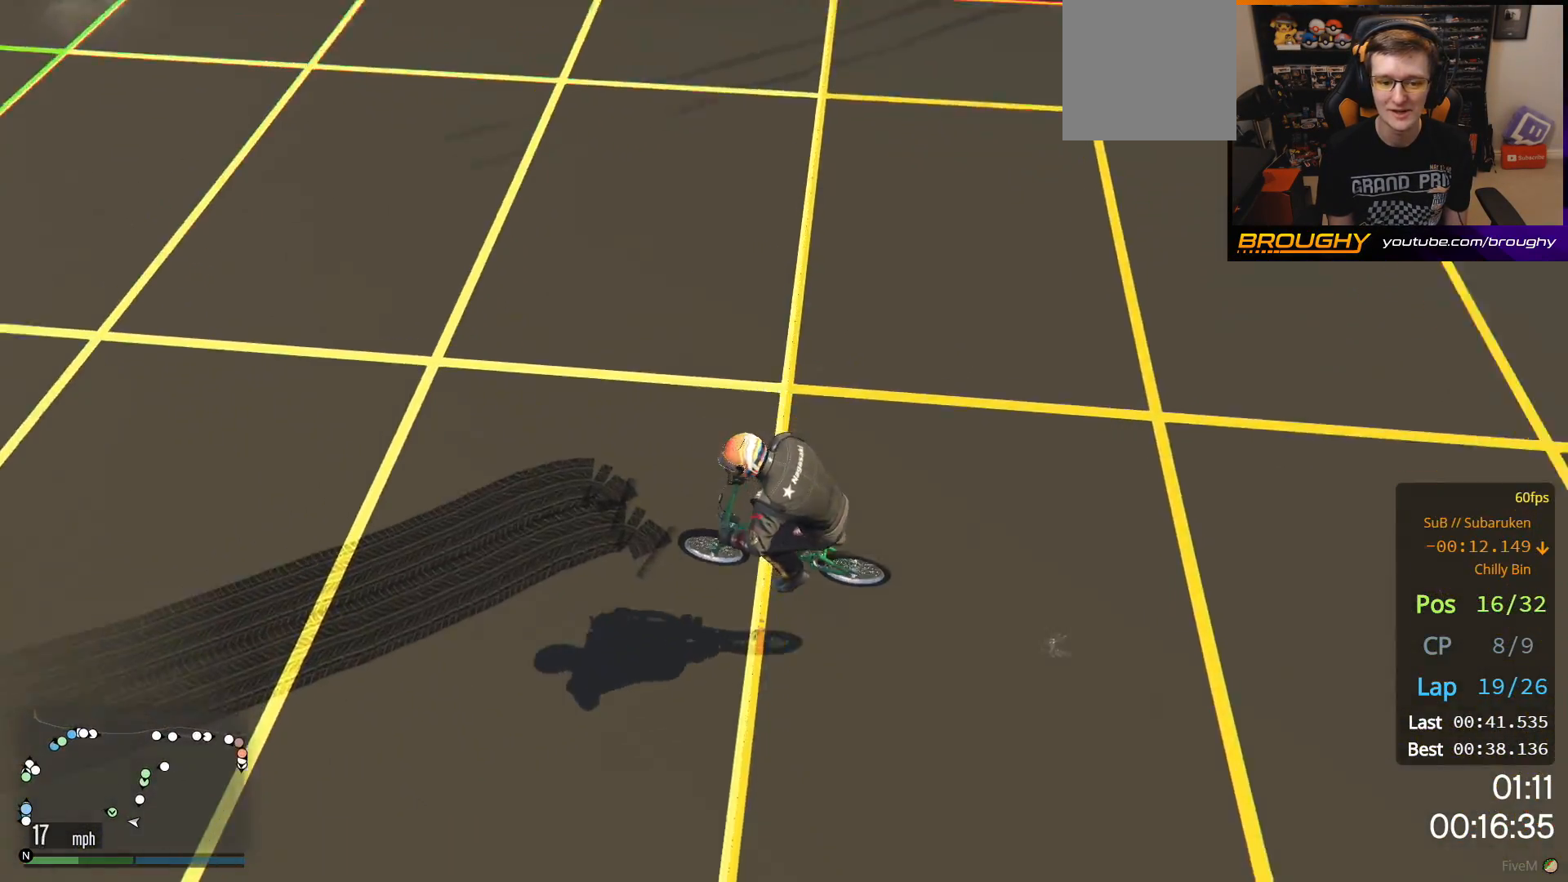
{"buttons": [], "left_stick": "center", "right_stick": "center", "events": [[67, "A", "up"], [133, "A", "down"], [267, "A", "up"], [350, "A", "down"], [483, "A", "up"]]}
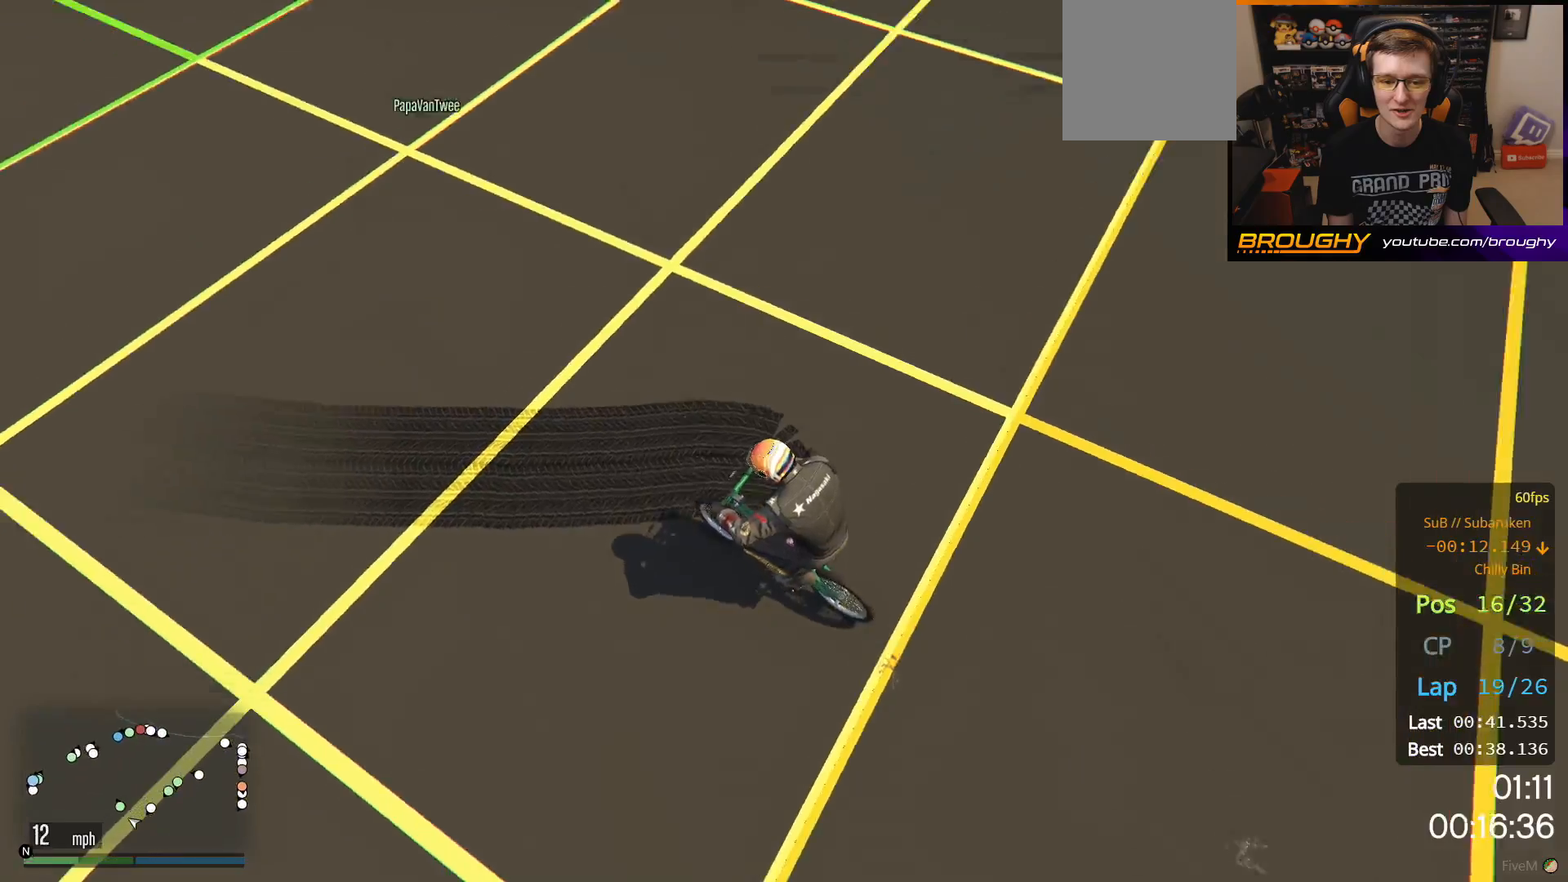
{"buttons": ["A"], "left_stick": "center", "right_stick": "center", "events": [[50, "A", "down"], [183, "A", "up"], [267, "A", "down"], [383, "A", "up"], [483, "A", "down"]]}
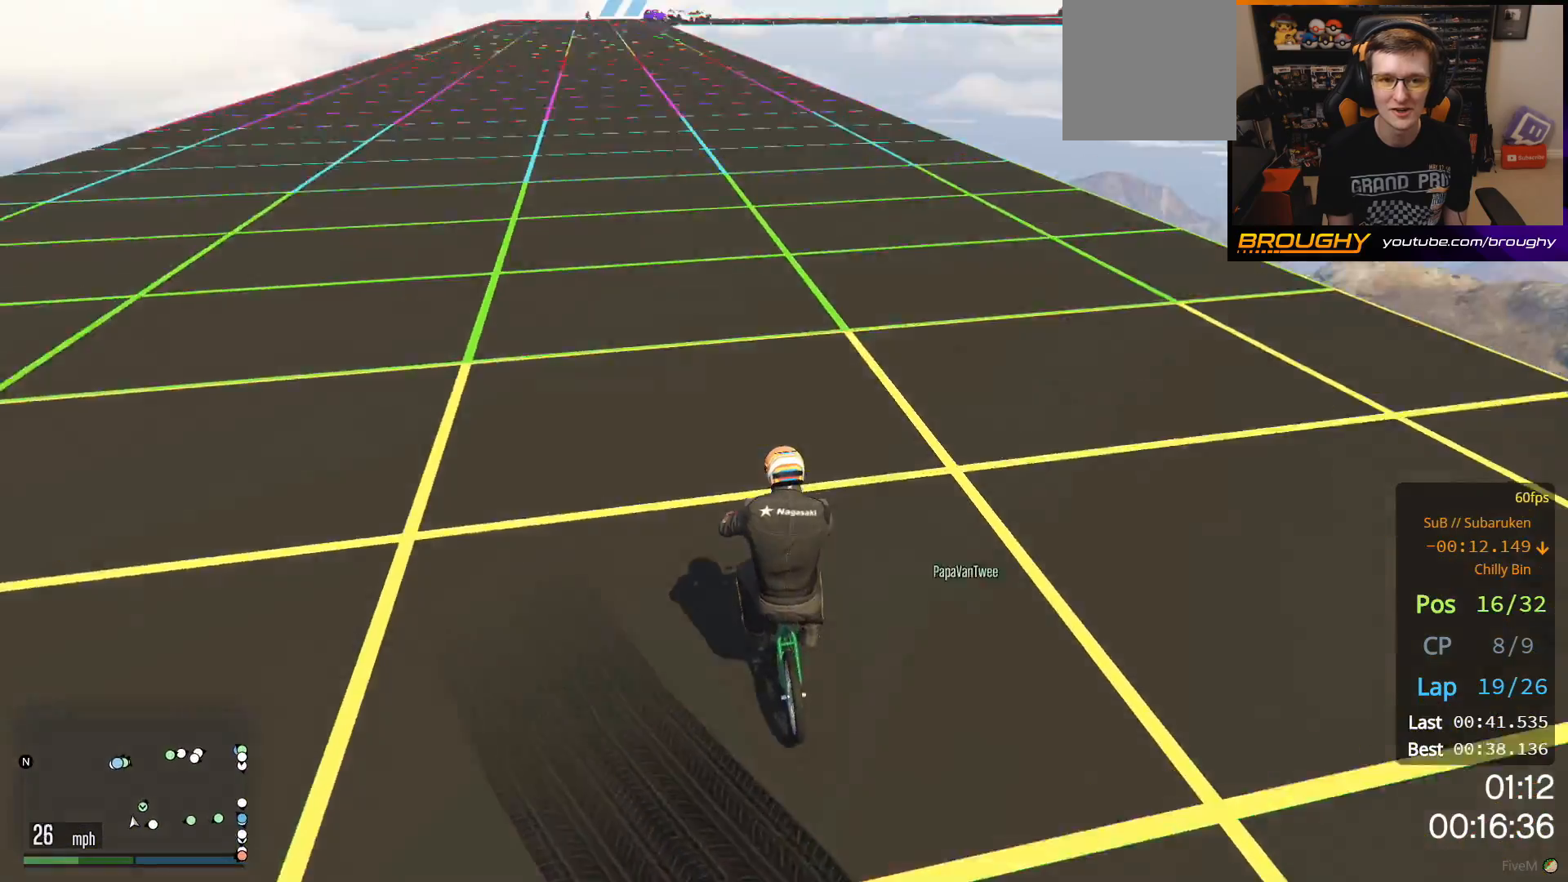
{"buttons": [], "left_stick": "center", "right_stick": "center", "events": [[83, "A", "up"], [183, "A", "down"], [217, "left_stick", "up-left"], [300, "A", "up"], [333, "left_stick", "center"], [383, "A", "down"], [500, "A", "up"]]}
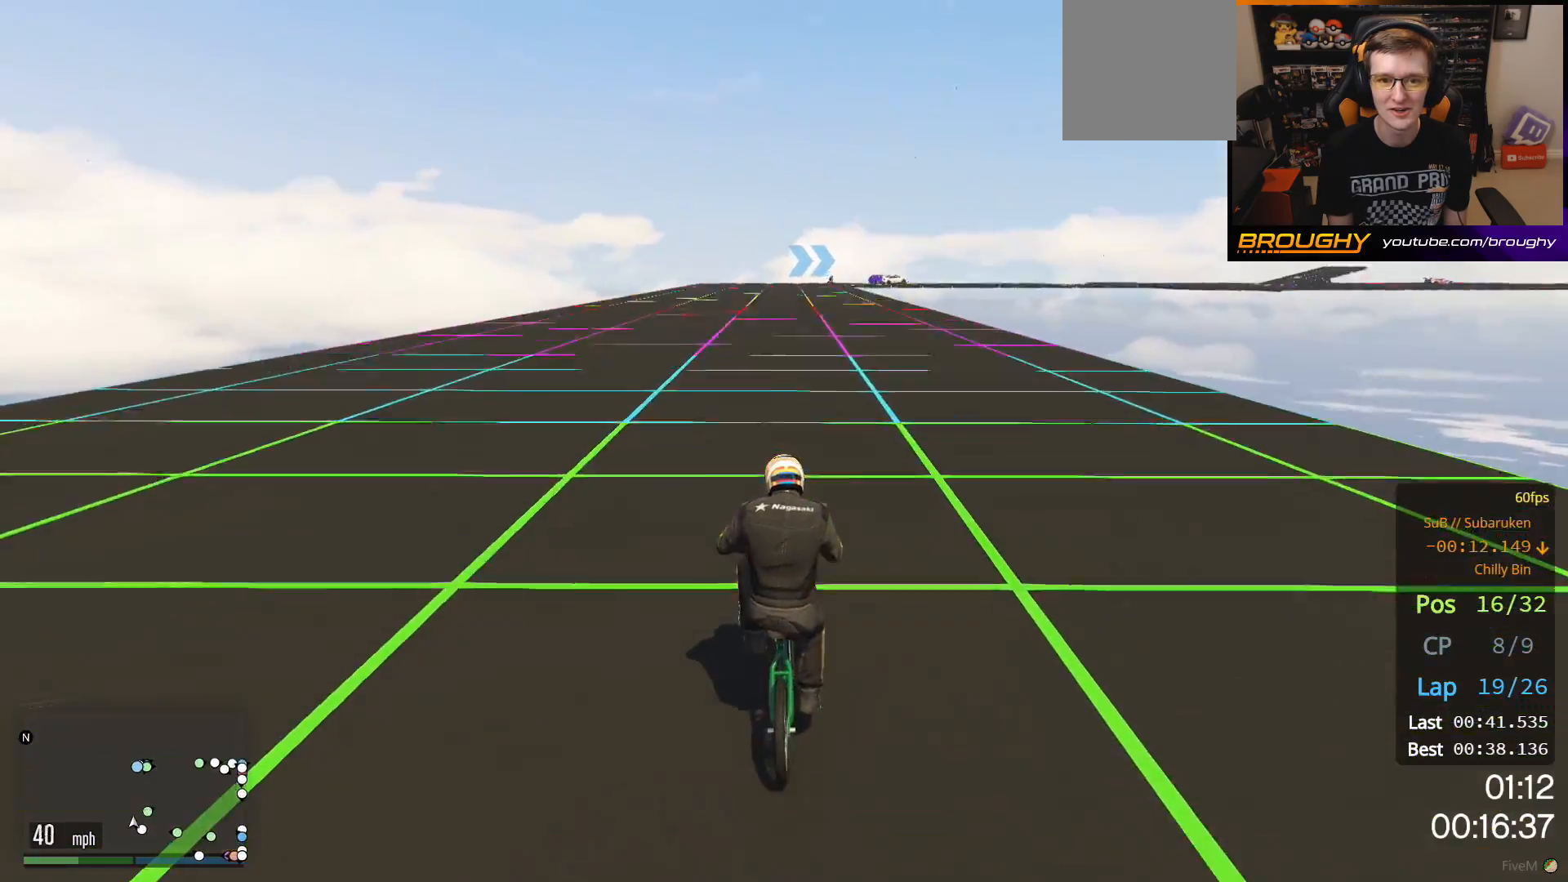
{"buttons": [], "left_stick": "center", "right_stick": "center", "events": [[83, "A", "down"], [167, "left_stick", "up-left"], [217, "A", "up"], [300, "A", "down"], [300, "left_stick", "center"], [433, "A", "up"]]}
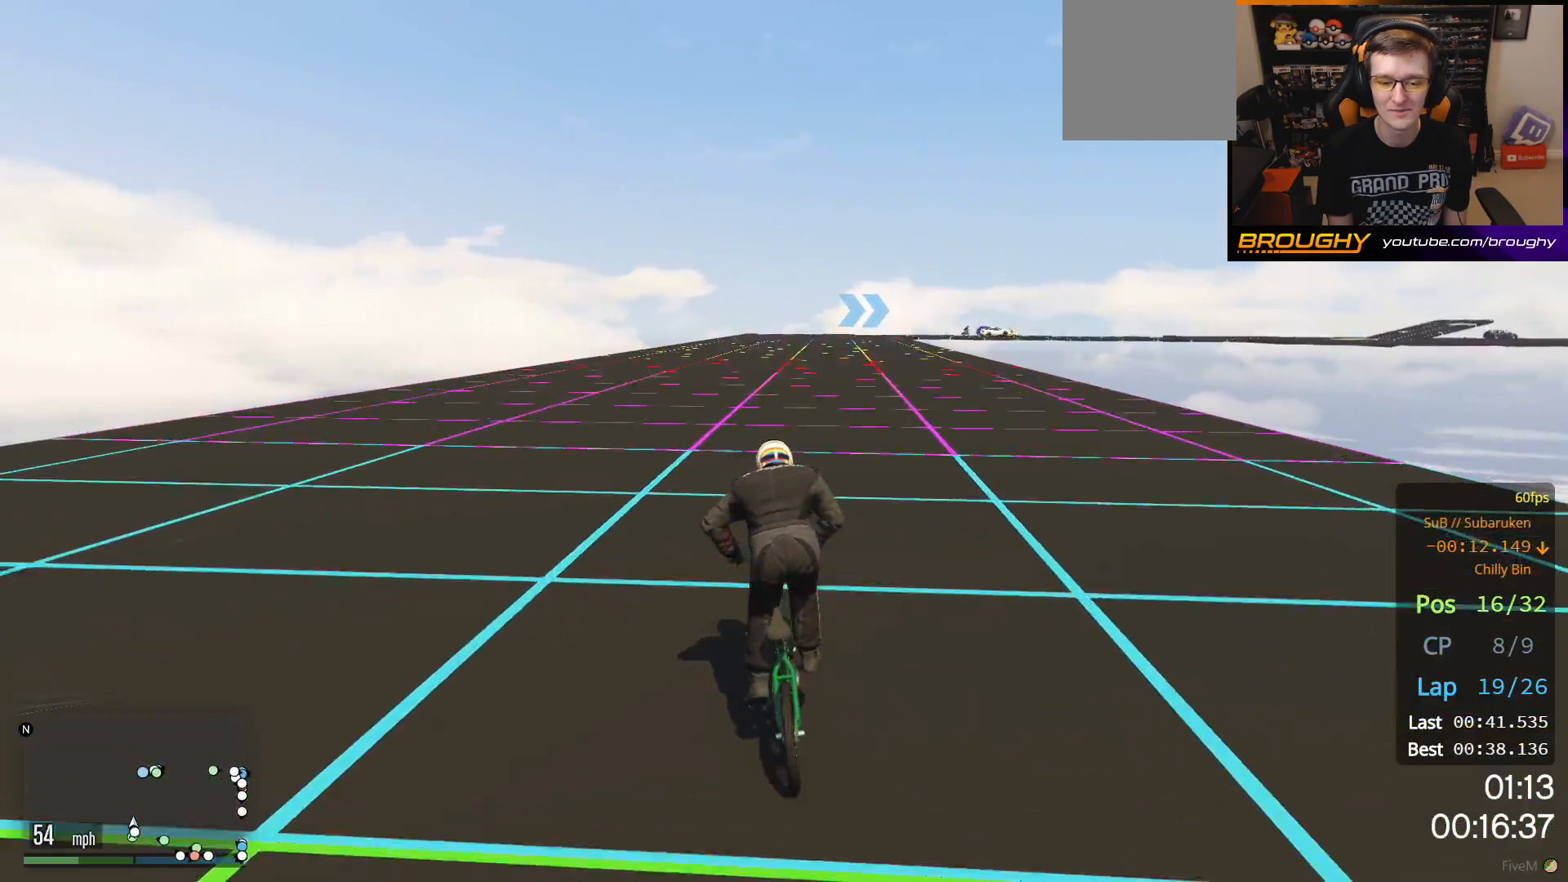
{"buttons": ["A"], "left_stick": "center", "right_stick": "center", "events": [[33, "A", "down"], [83, "left_stick", "up-left"], [167, "A", "up"], [233, "left_stick", "center"], [267, "A", "down"], [367, "A", "up"], [467, "A", "down"]]}
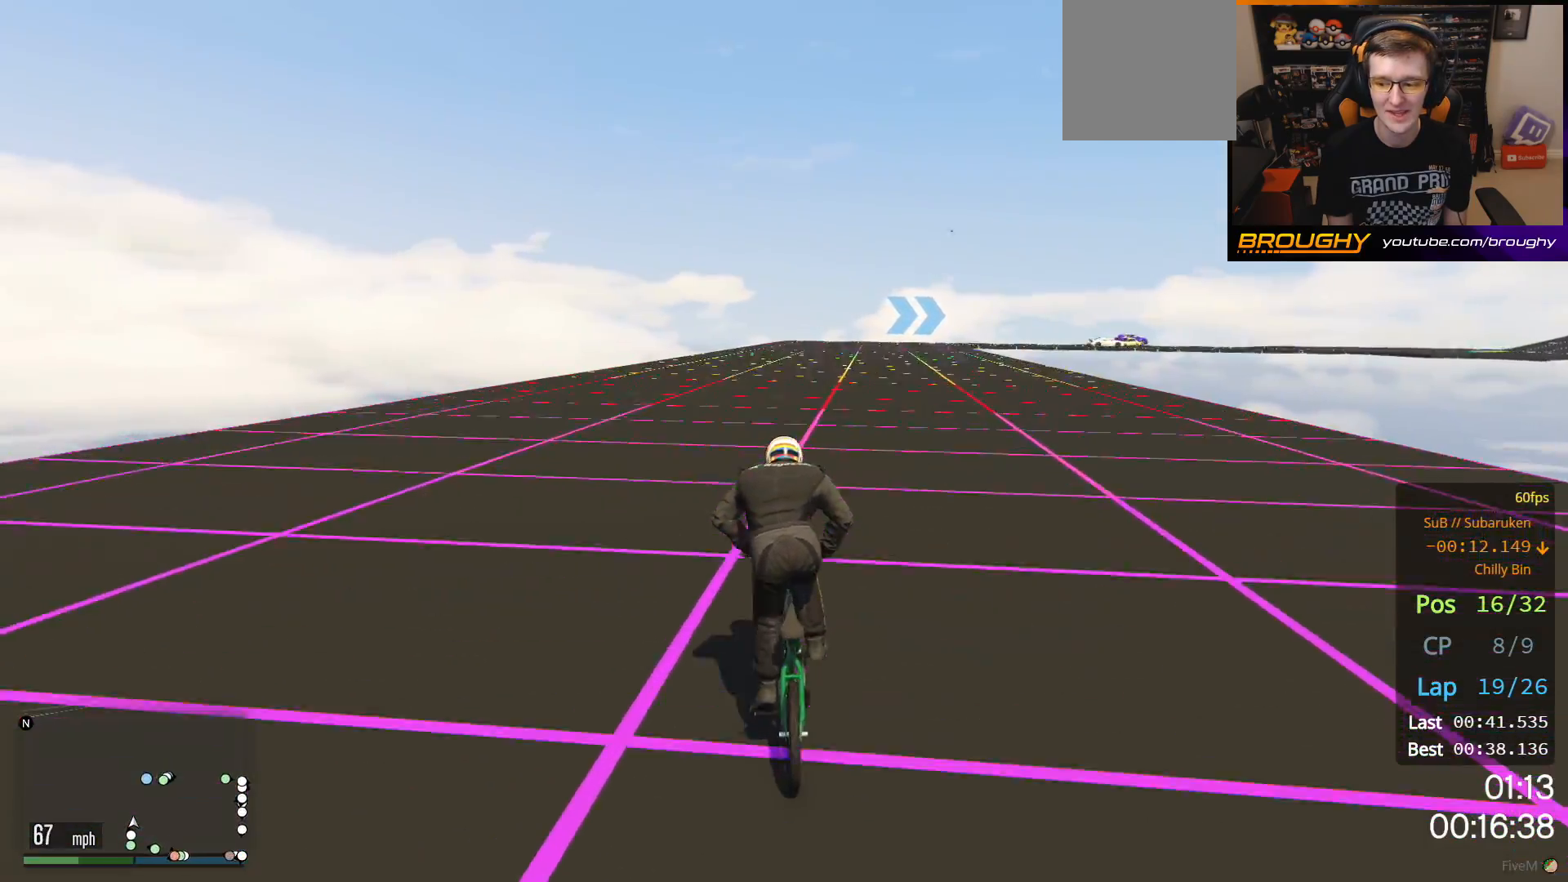
{"buttons": ["A"], "left_stick": "center", "right_stick": "center", "events": [[100, "A", "up"], [183, "A", "down"], [317, "A", "up"], [383, "A", "down"]]}
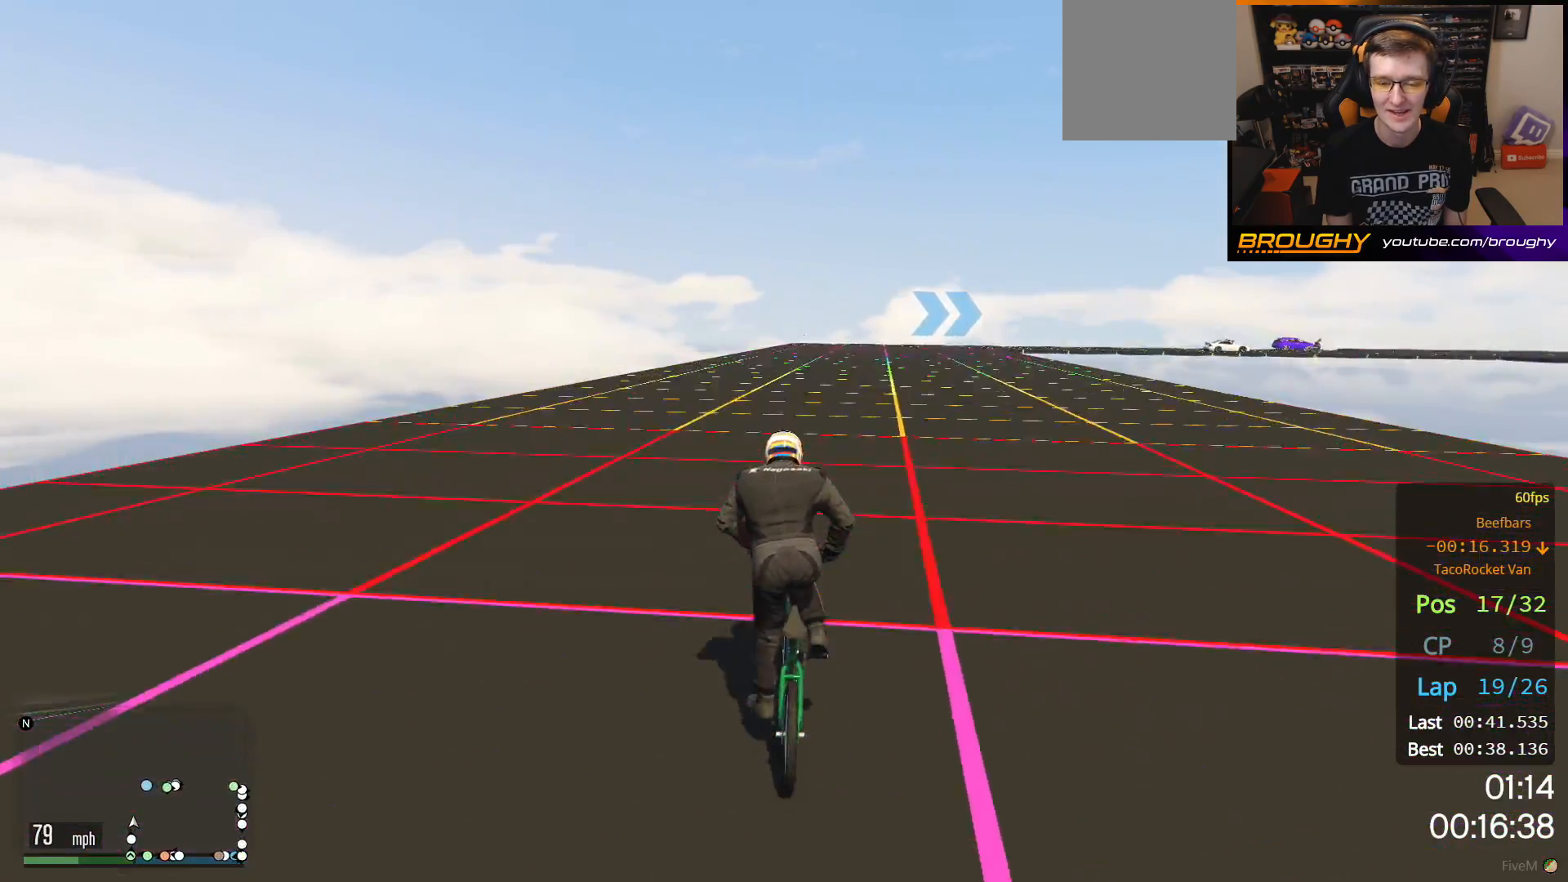
{"buttons": [], "left_stick": "center", "right_stick": "center", "events": [[33, "A", "up"], [117, "A", "down"], [233, "A", "up"], [317, "A", "down"], [450, "A", "up"]]}
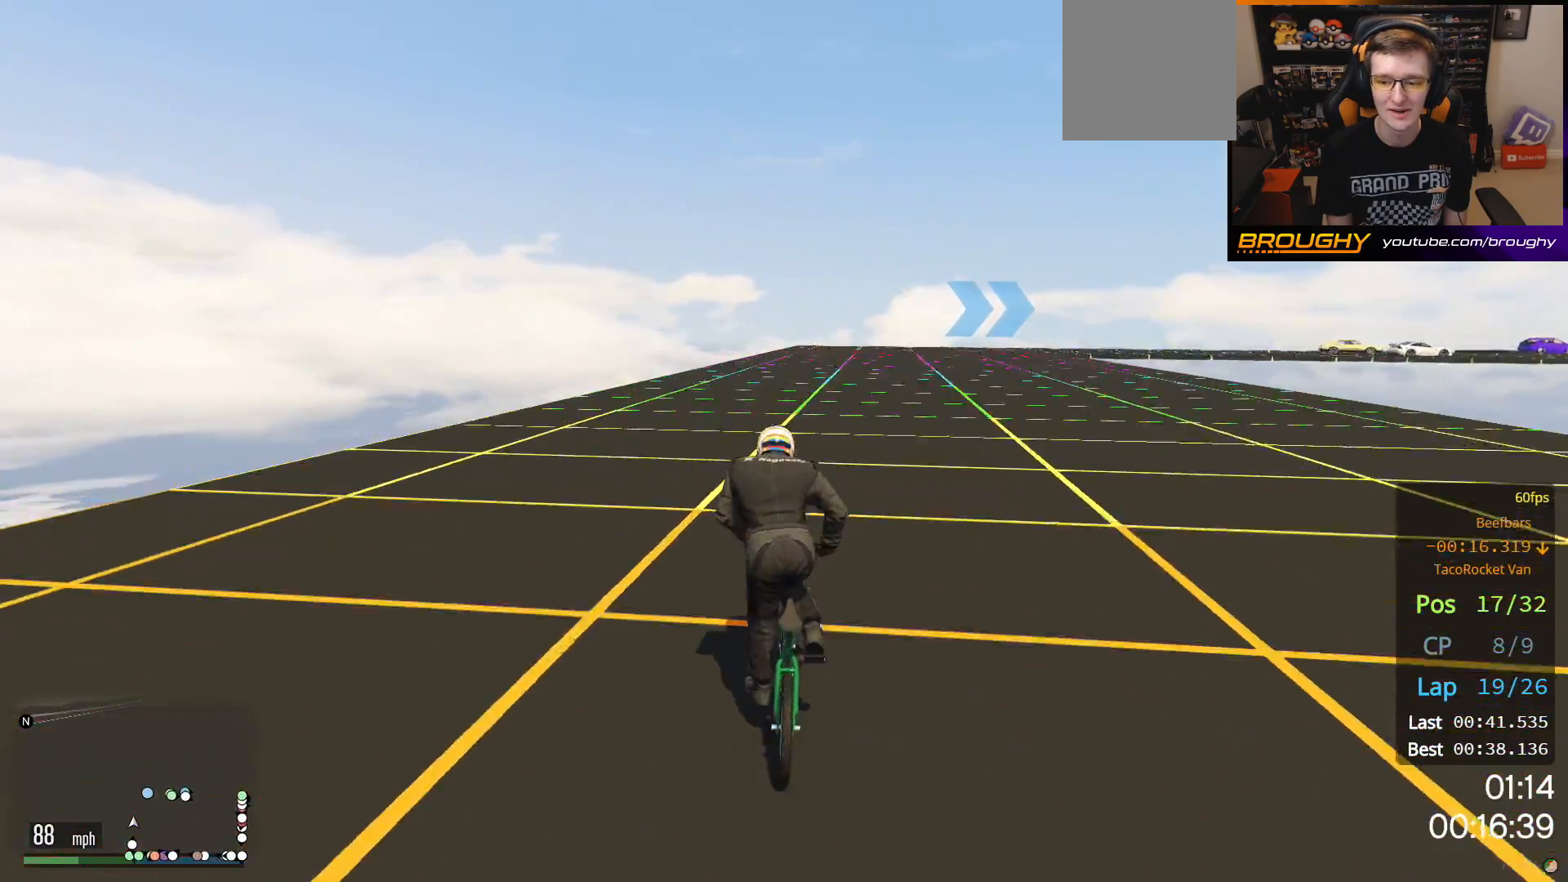
{"buttons": [], "left_stick": "right", "right_stick": "center", "events": [[483, "left_stick", "right"]]}
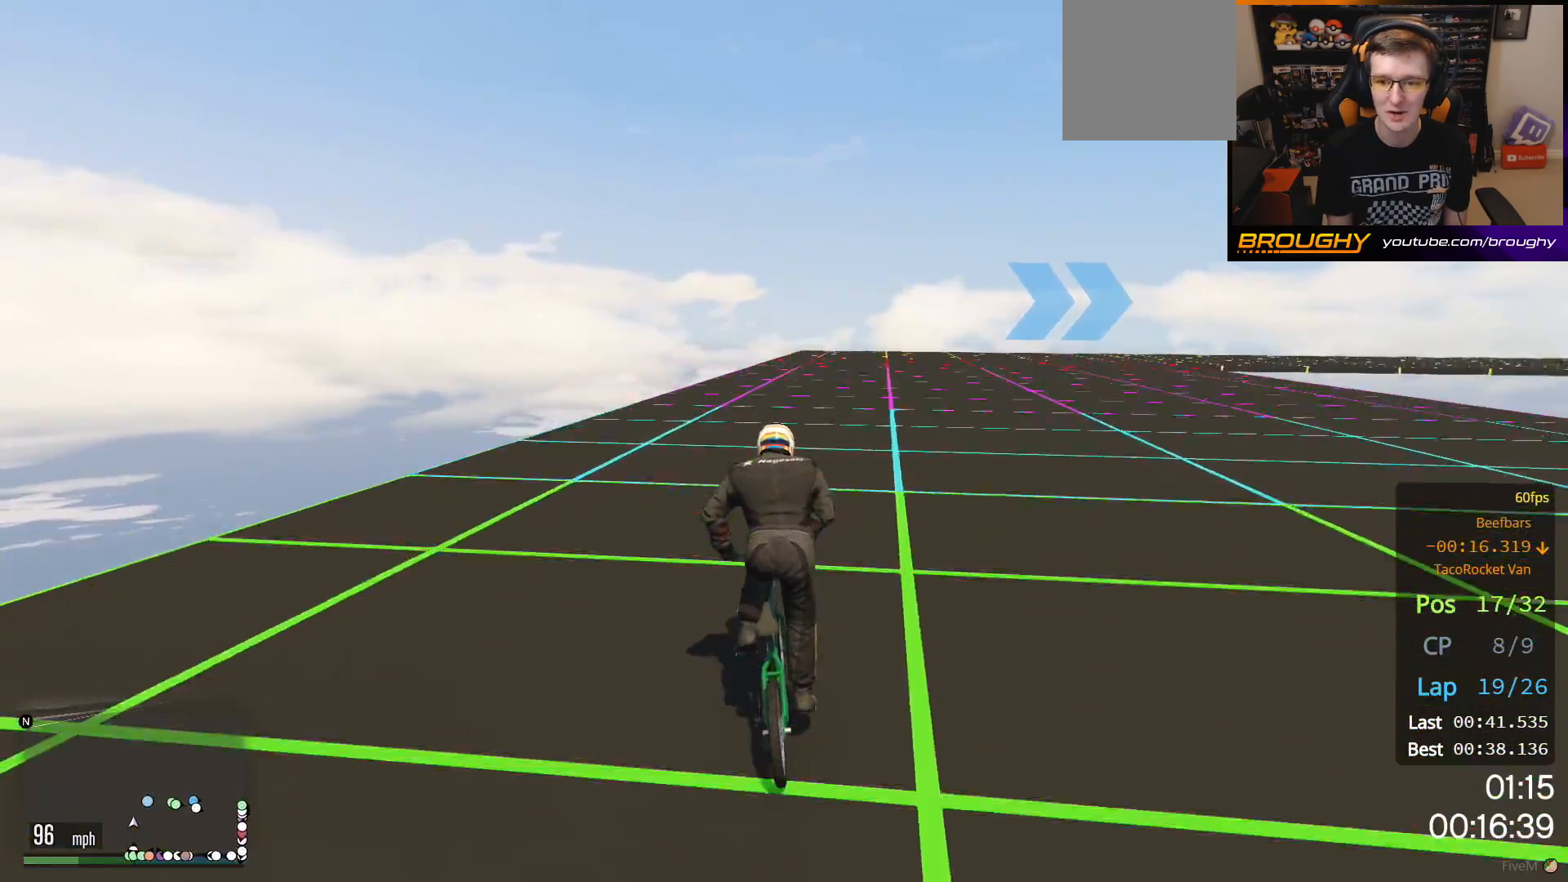
{"buttons": ["L2"], "left_stick": "right", "right_stick": "center", "events": [[317, "L2", "down"]]}
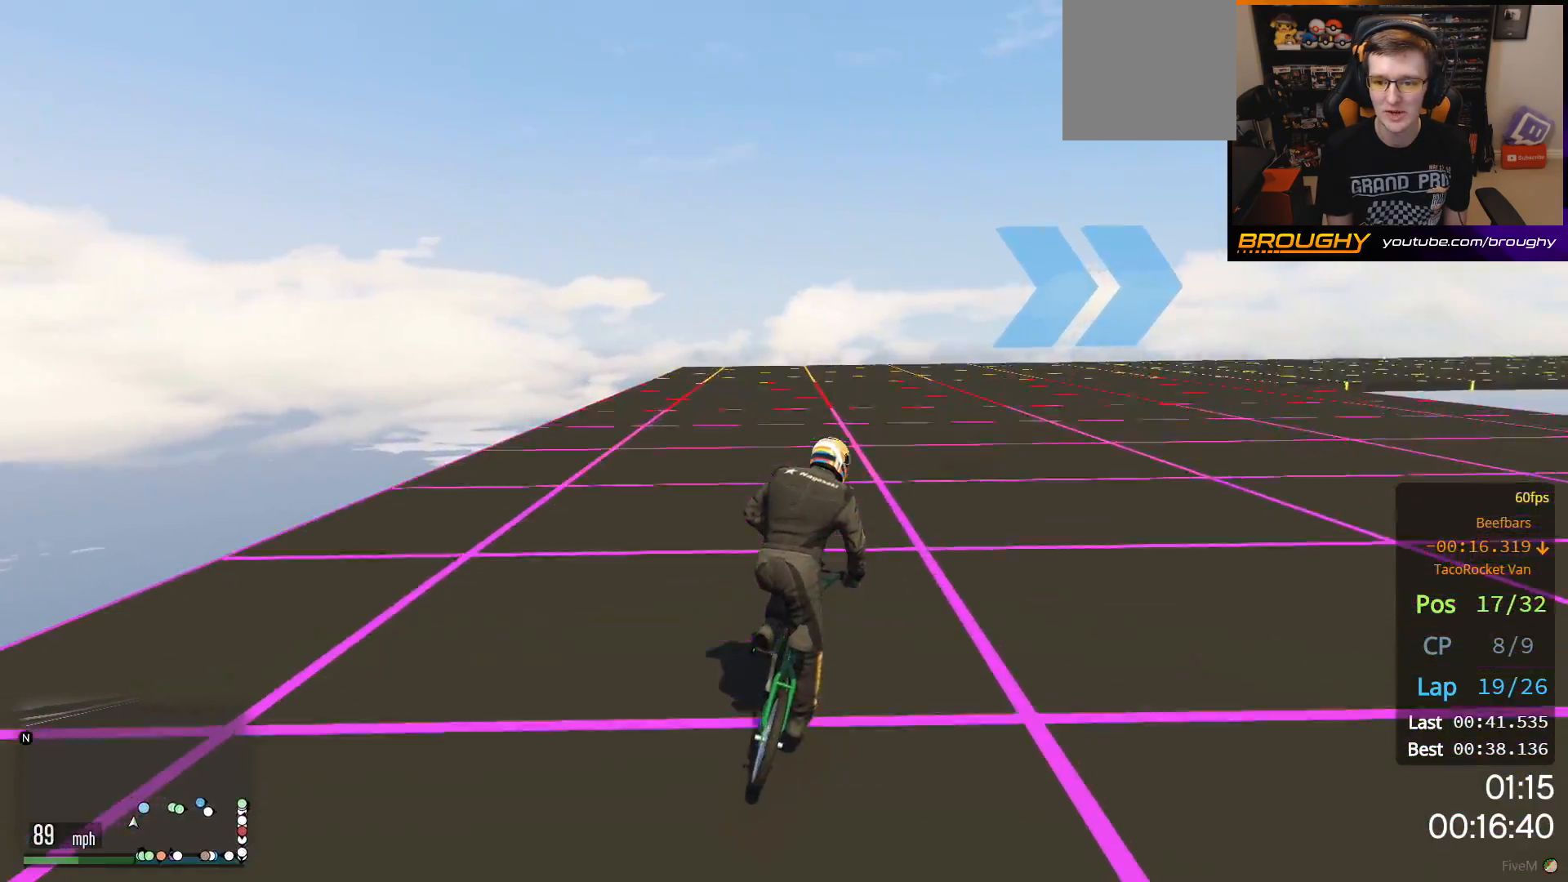
{"buttons": ["L2", "R2"], "left_stick": "right", "right_stick": "center", "events": [[33, "L2", "up"], [117, "L2", "down"], [300, "R2", "down"]]}
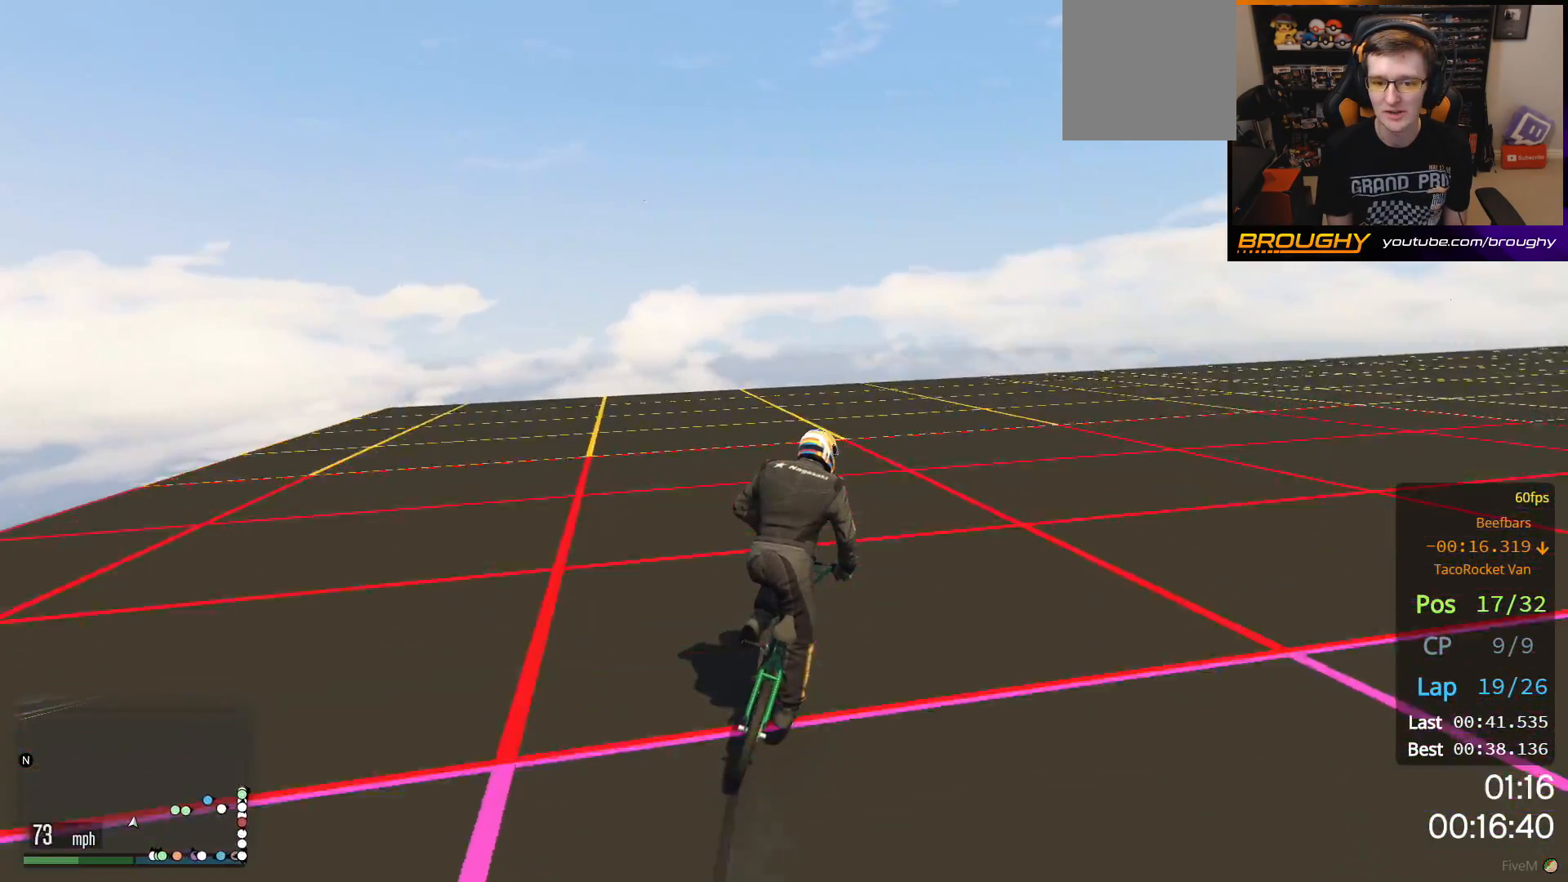
{"buttons": ["L2", "R2"], "left_stick": "right", "right_stick": "center", "events": []}
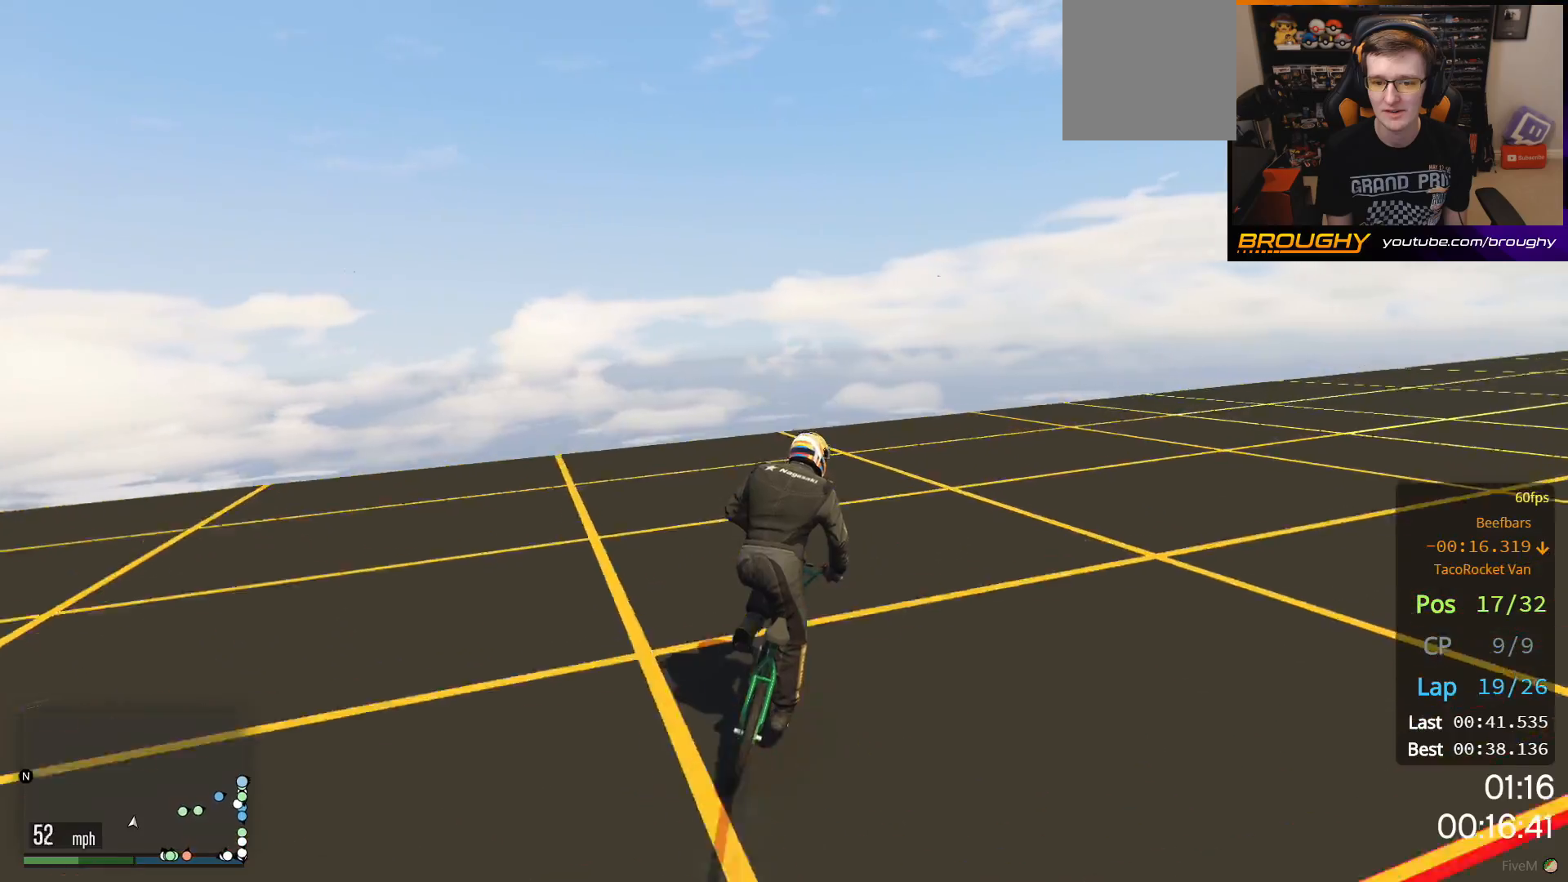
{"buttons": [], "left_stick": "right", "right_stick": "center", "events": [[300, "L2", "up"], [367, "R2", "up"]]}
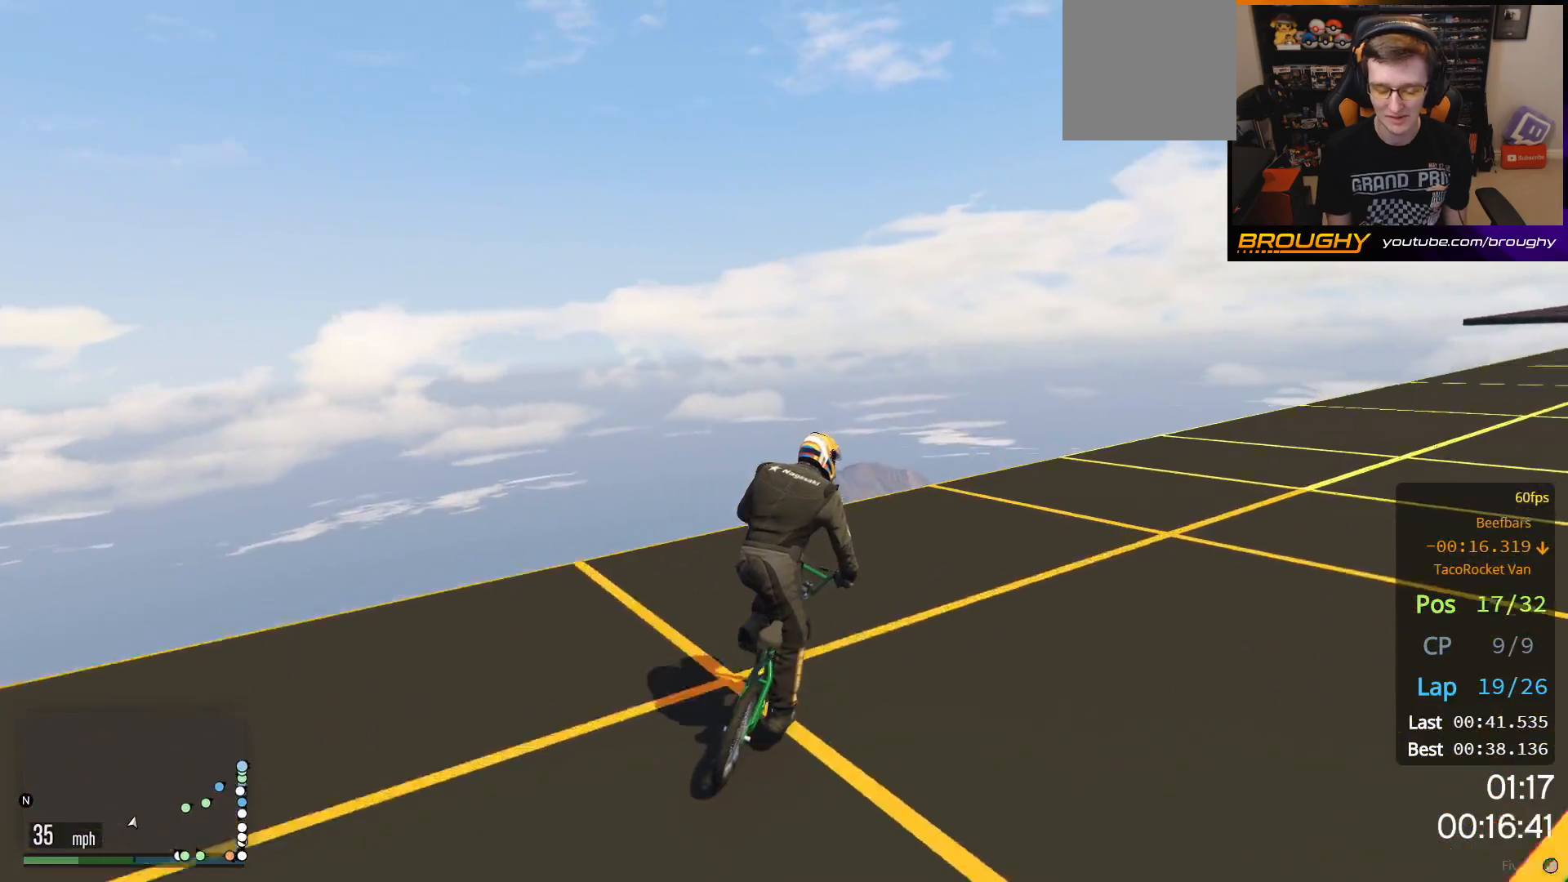
{"buttons": [], "left_stick": "center", "right_stick": "center", "events": [[50, "left_stick", "center"]]}
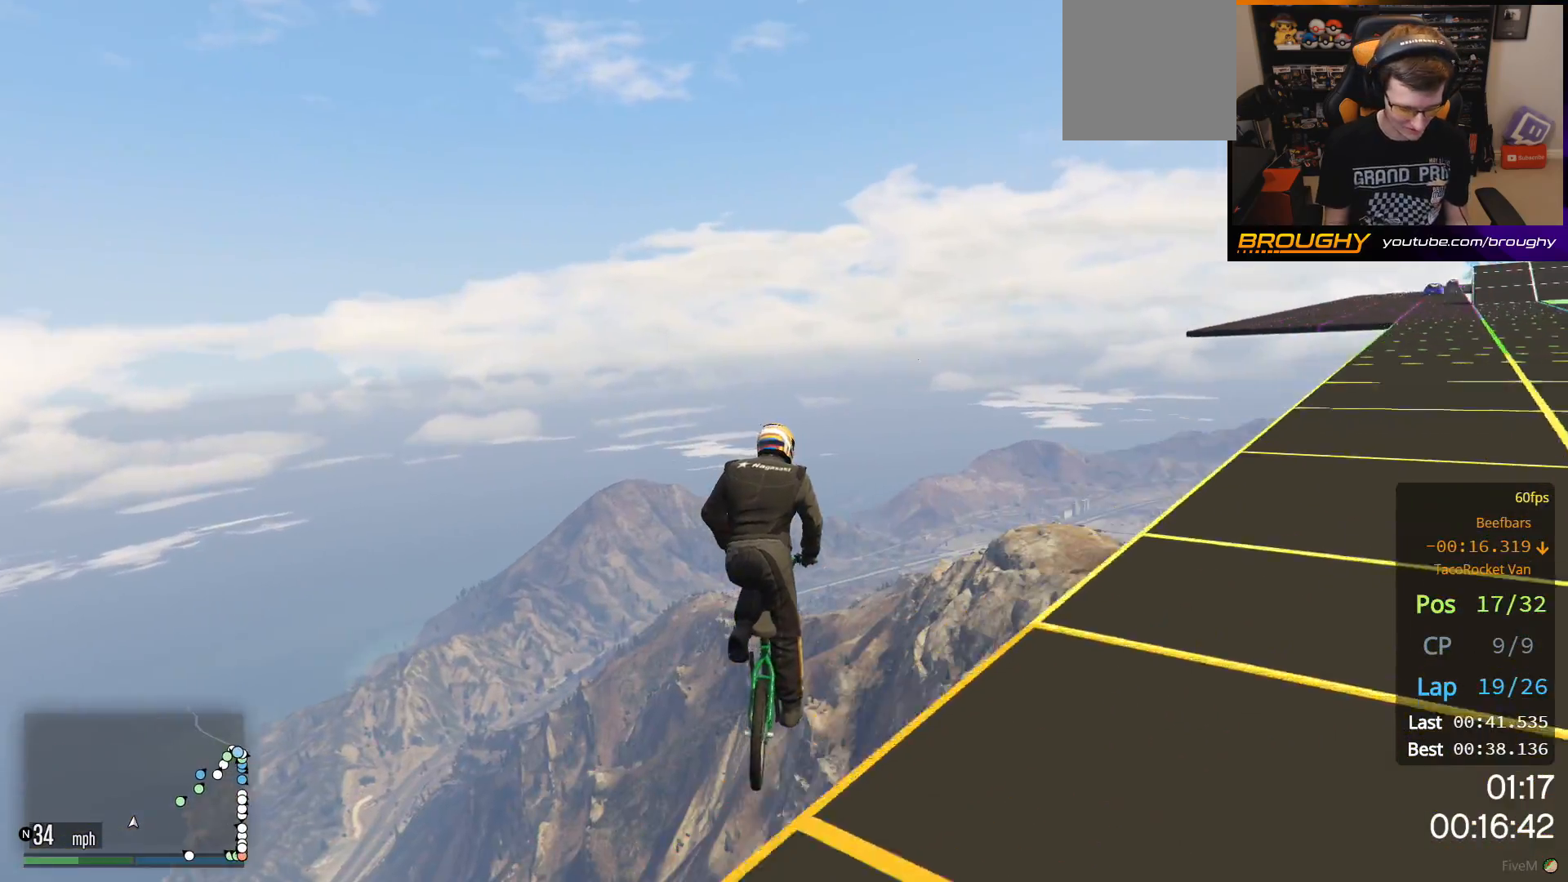
{"buttons": [], "left_stick": "center", "right_stick": "center", "events": []}